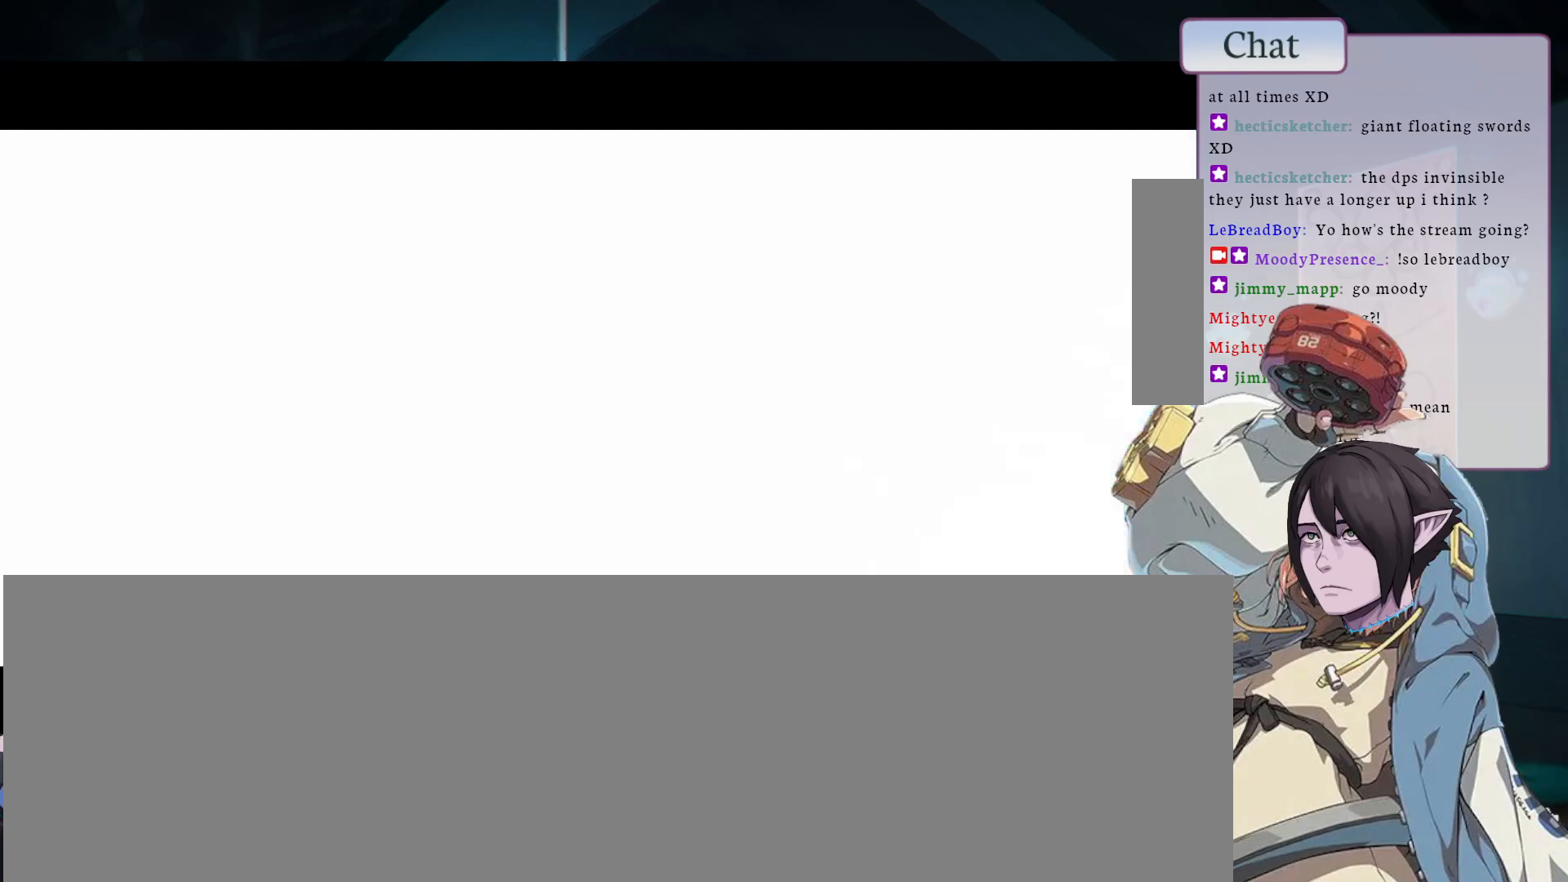
Gameplay with a controller (arcade stick); each line is a JSON object with the inputs held at the frame after it. "events" lists button and stick changes between this image and that frame as [ms after this image, input, new state], when the widget could be followed in between. Not read: L3 R3.
{"buttons": [], "left_stick": "center", "events": [[50, "CROSS", "down"], [150, "CROSS", "up"]]}
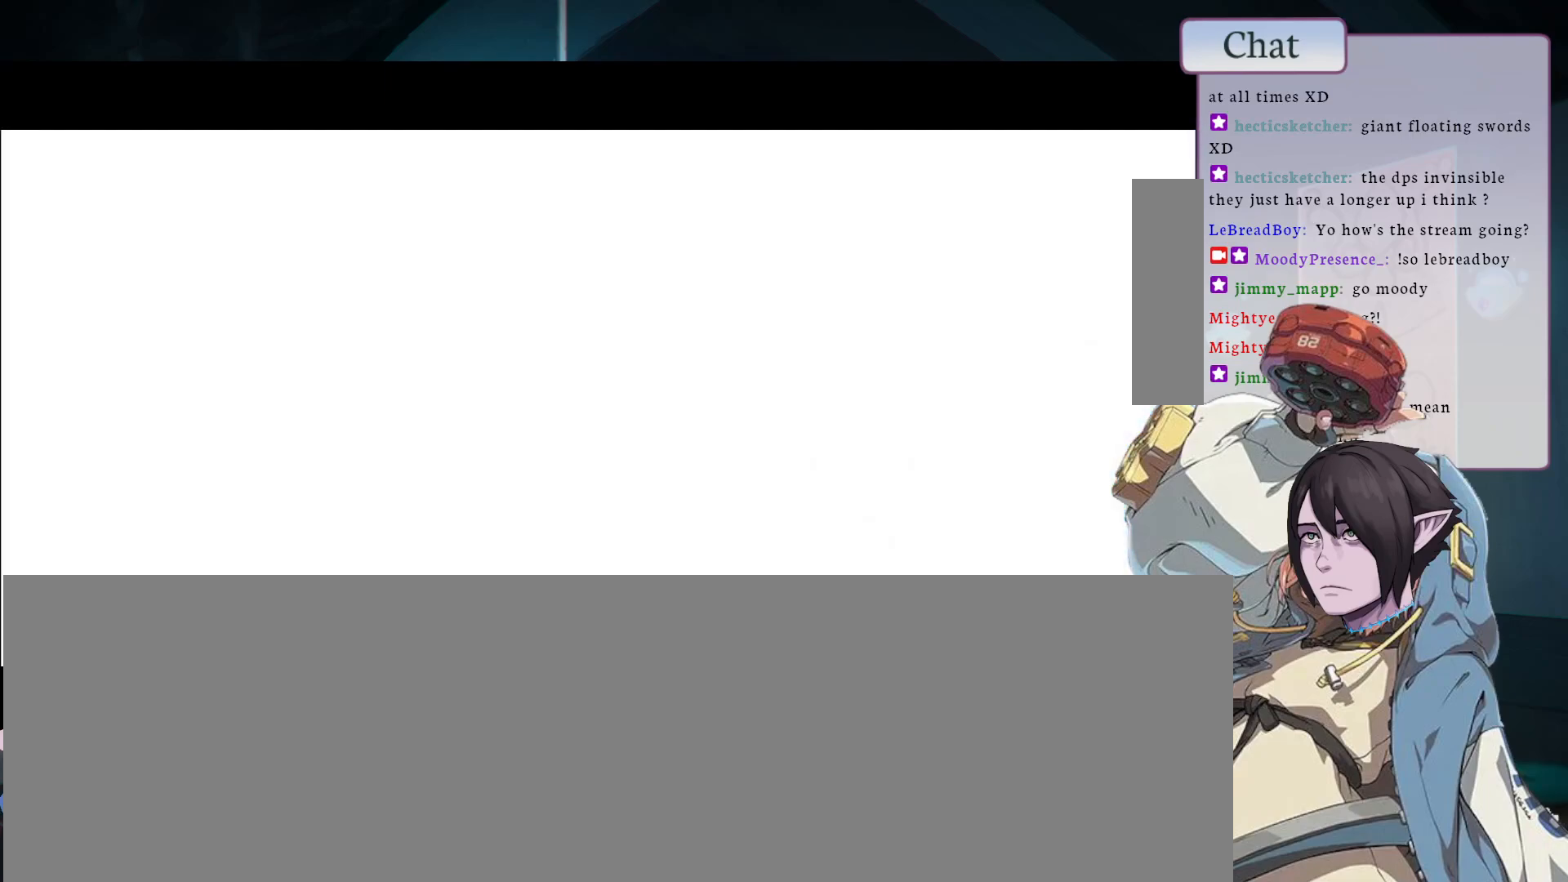
{"buttons": [], "left_stick": "center", "events": []}
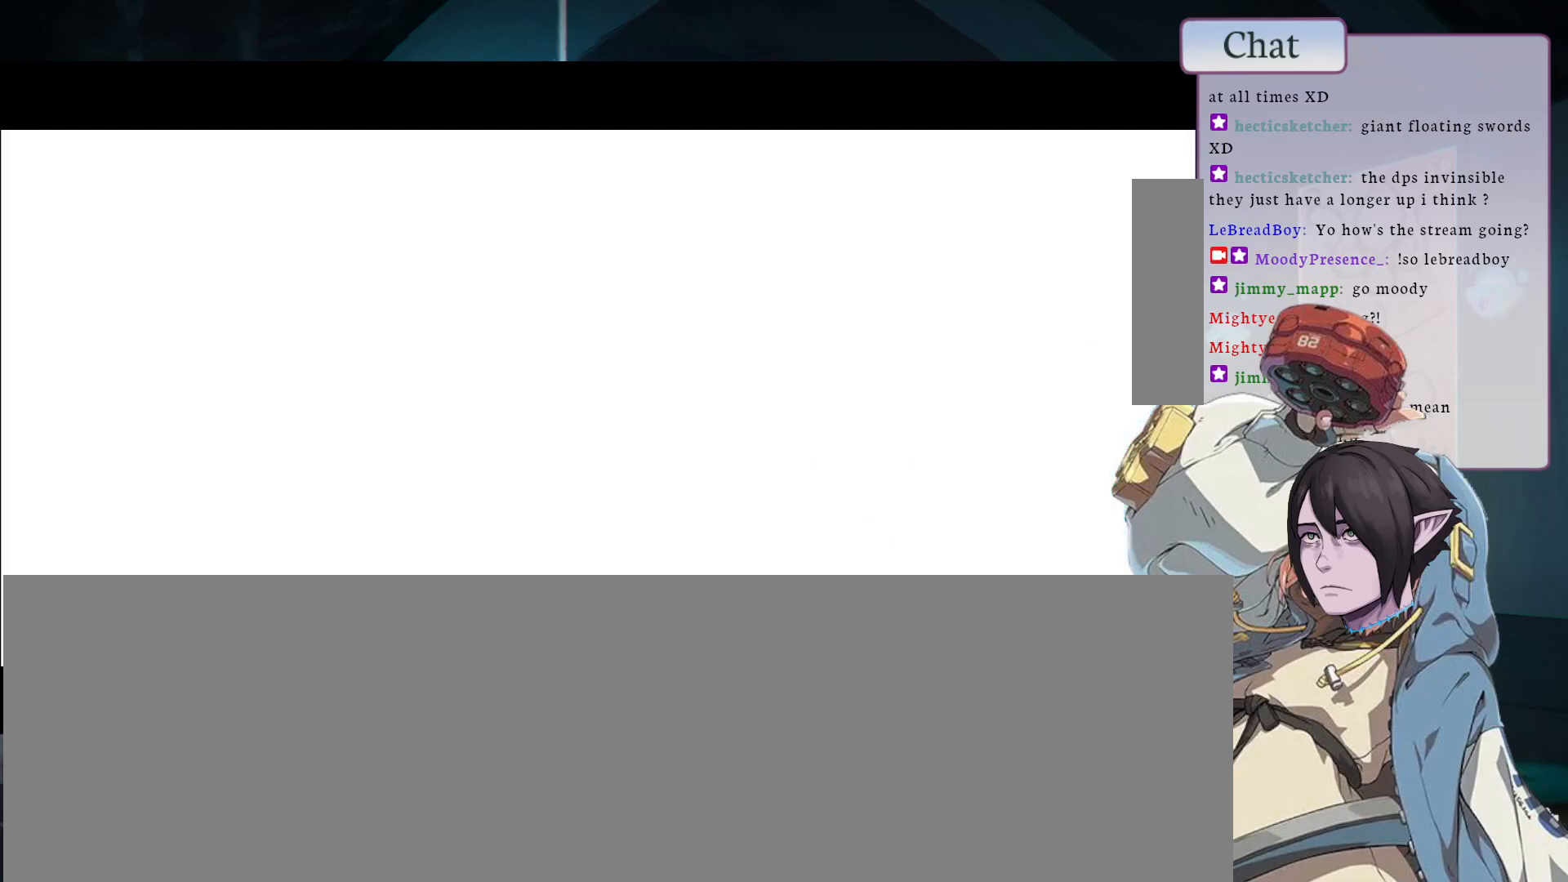
{"buttons": [], "left_stick": "center", "events": [[400, "CROSS", "down"], [500, "CROSS", "up"]]}
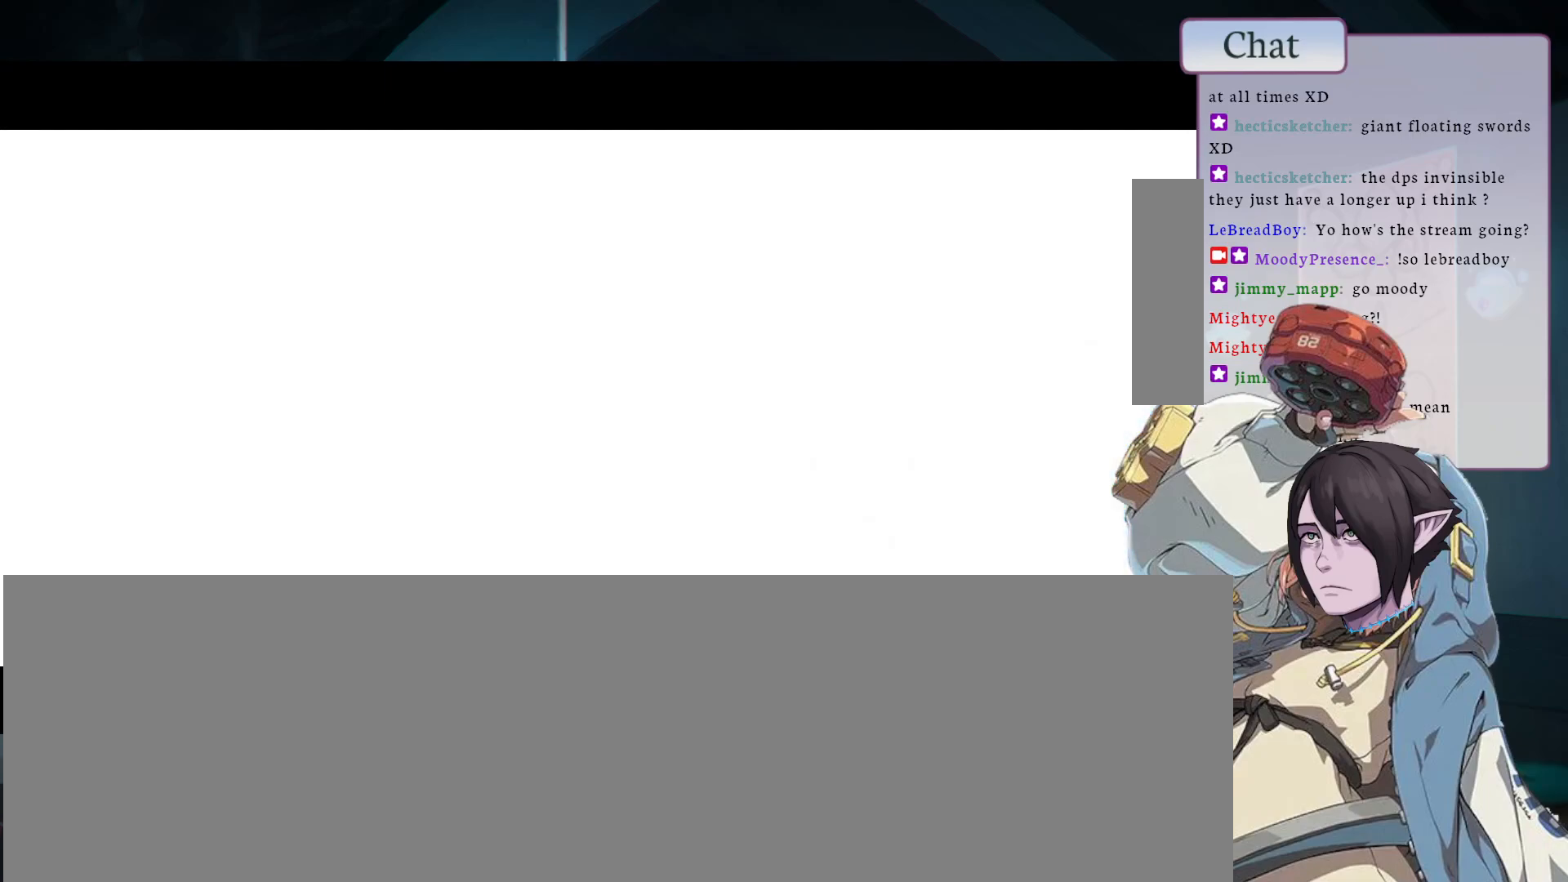
{"buttons": ["CROSS"], "left_stick": "center", "events": [[100, "CROSS", "down"], [183, "CROSS", "up"], [267, "CROSS", "down"], [350, "CROSS", "up"], [433, "CROSS", "down"]]}
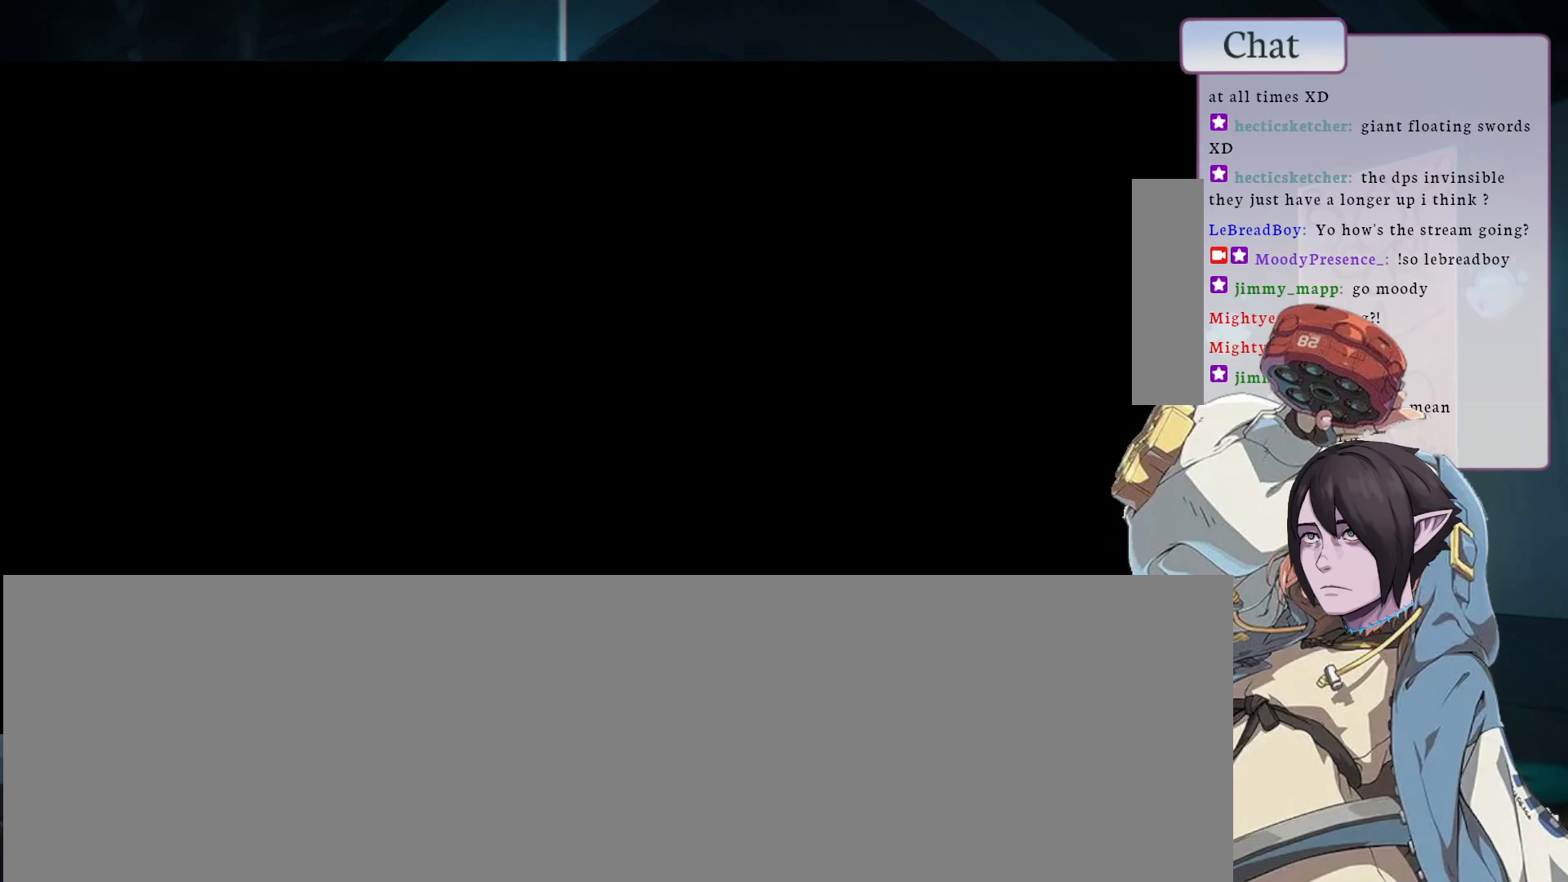
{"buttons": [], "left_stick": "center", "events": [[33, "CROSS", "up"], [100, "CROSS", "down"], [217, "CROSS", "up"]]}
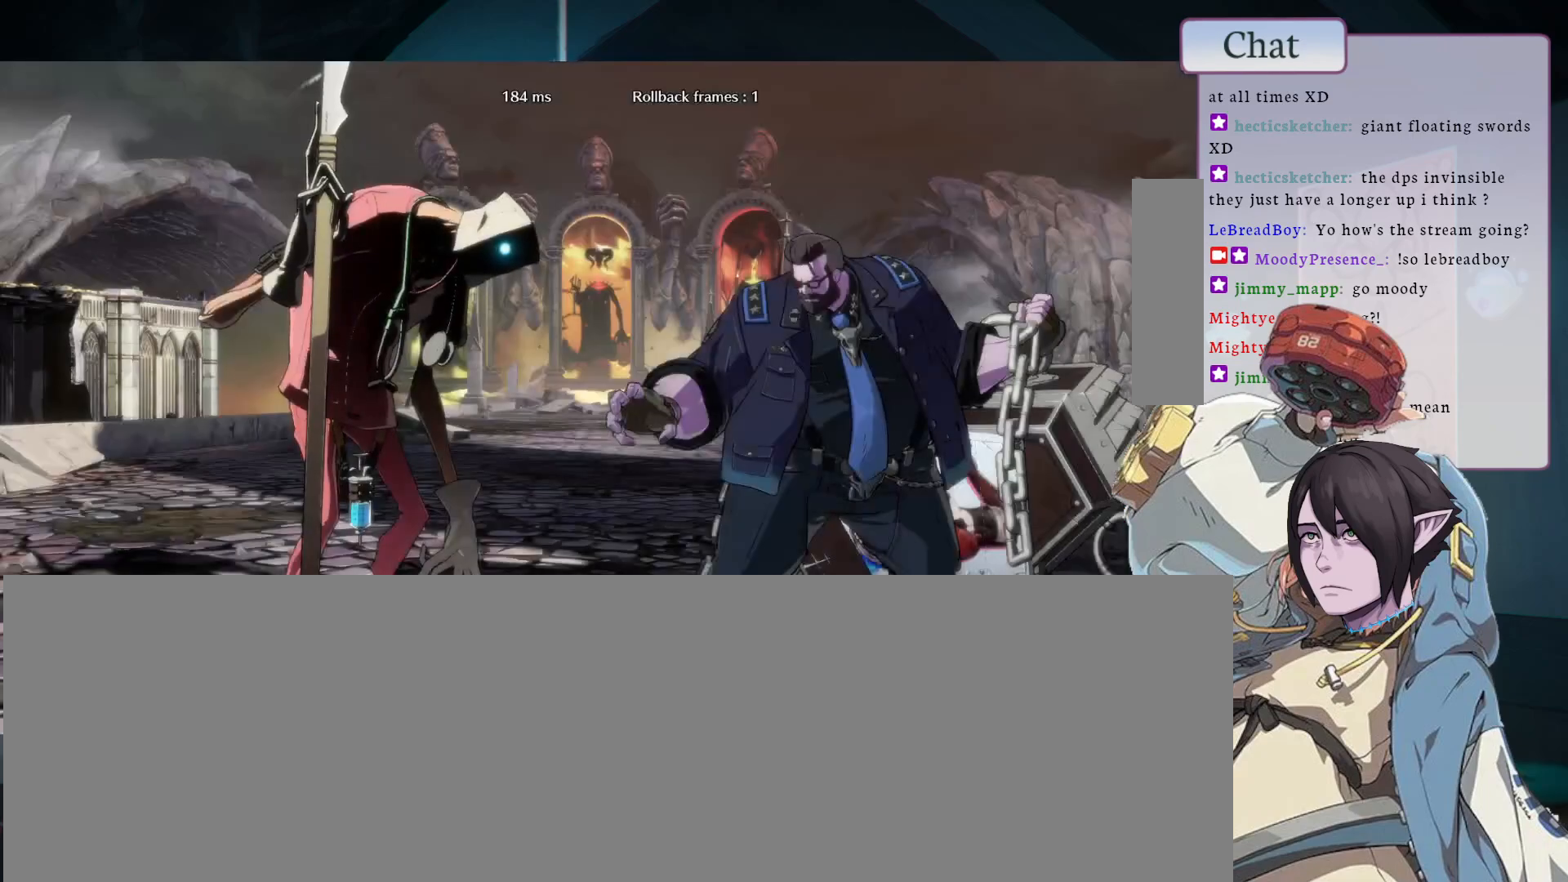
{"buttons": [], "left_stick": "center", "events": []}
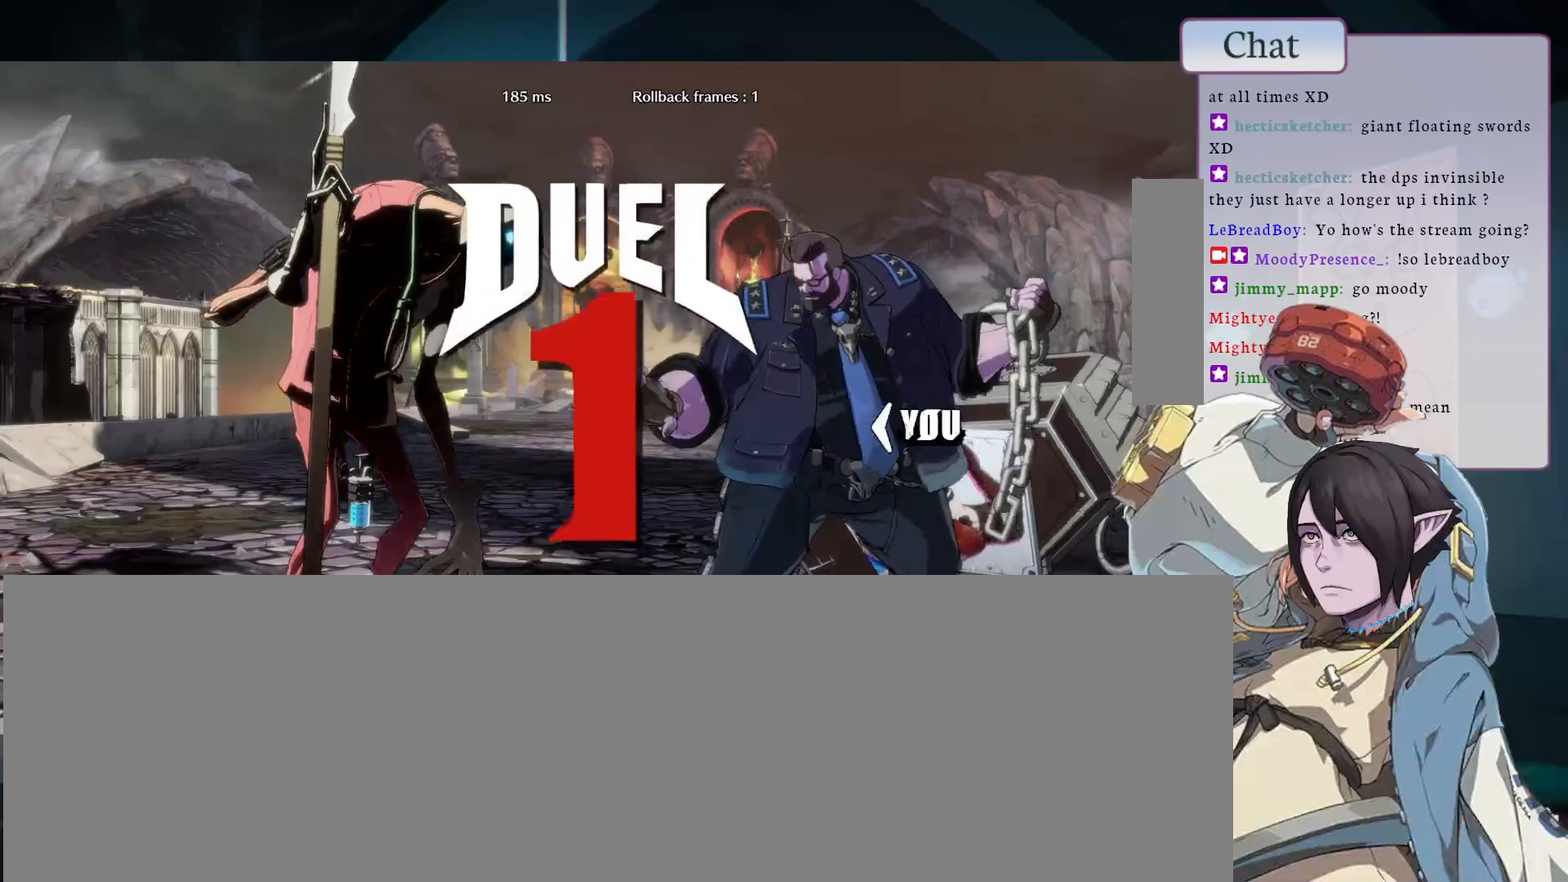
{"buttons": [], "left_stick": "center", "events": []}
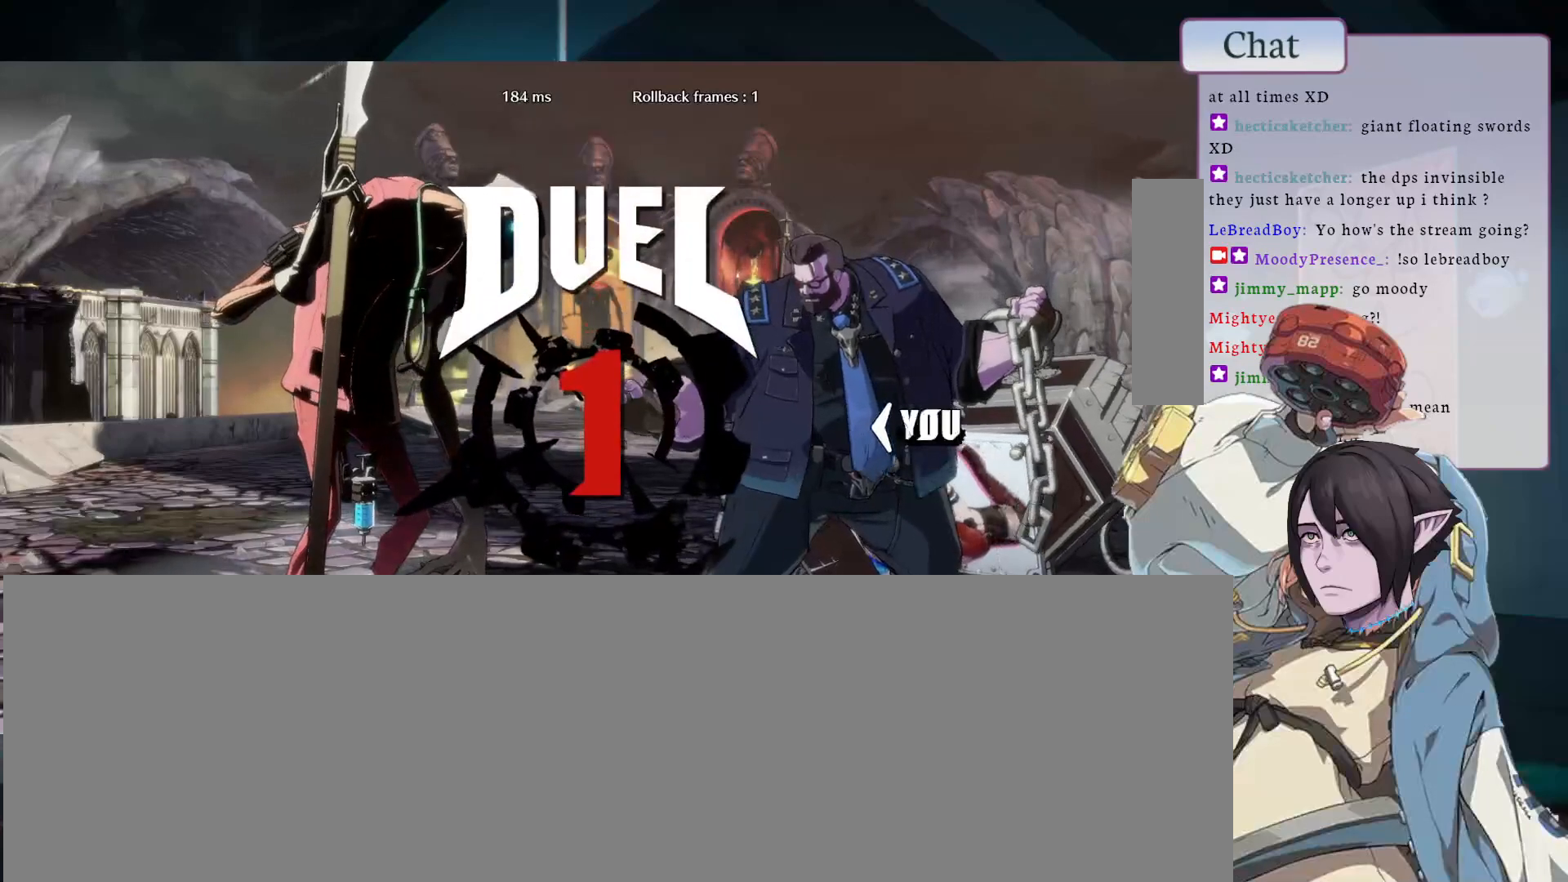
{"buttons": [], "left_stick": "center", "events": []}
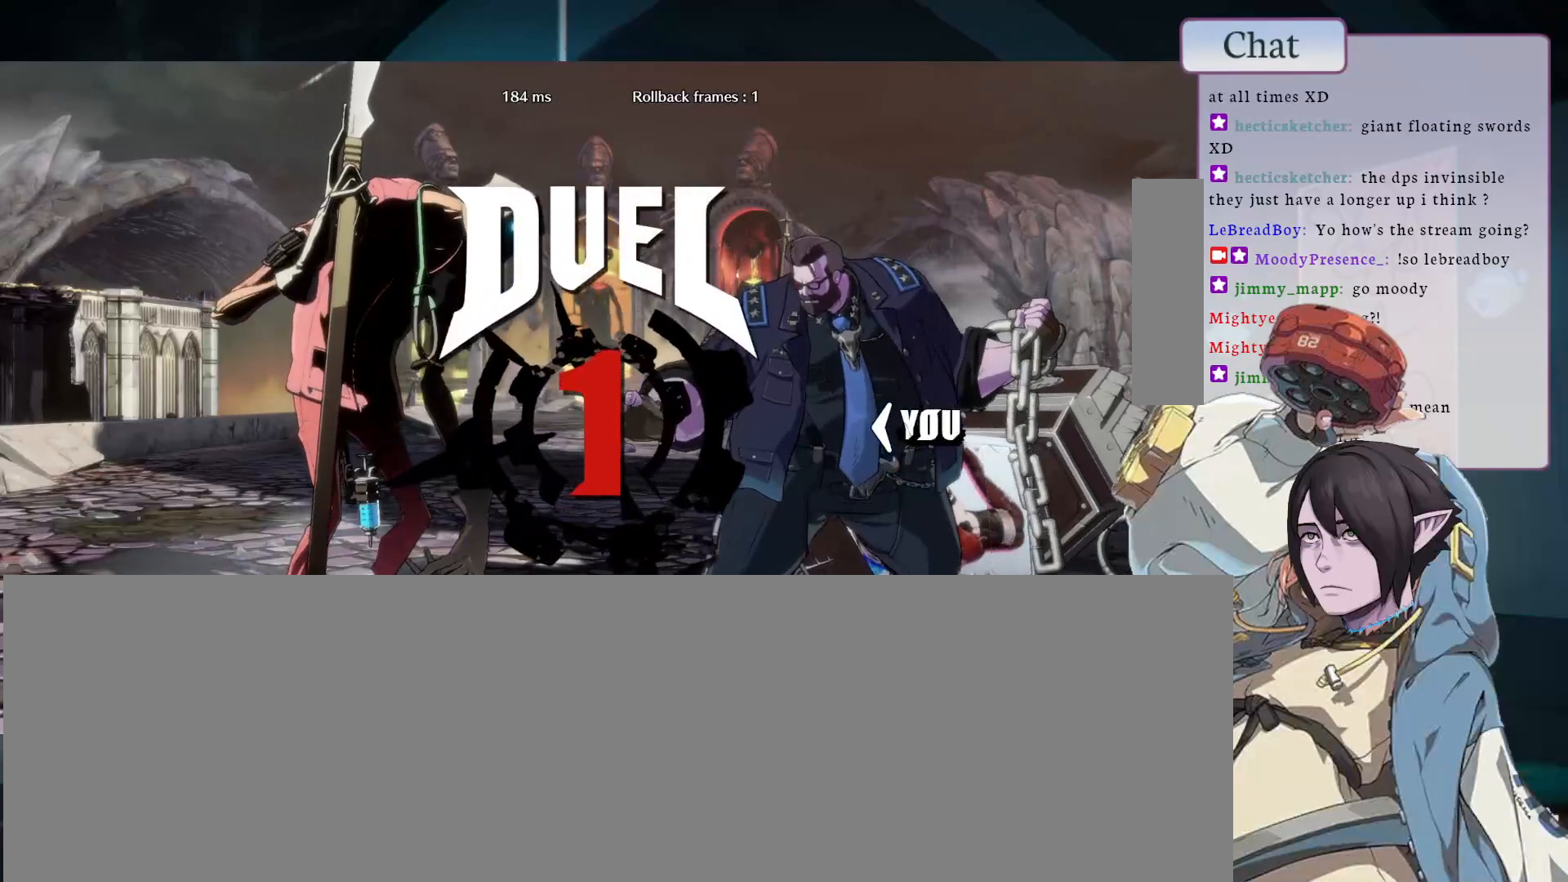
{"buttons": [], "left_stick": "center", "events": []}
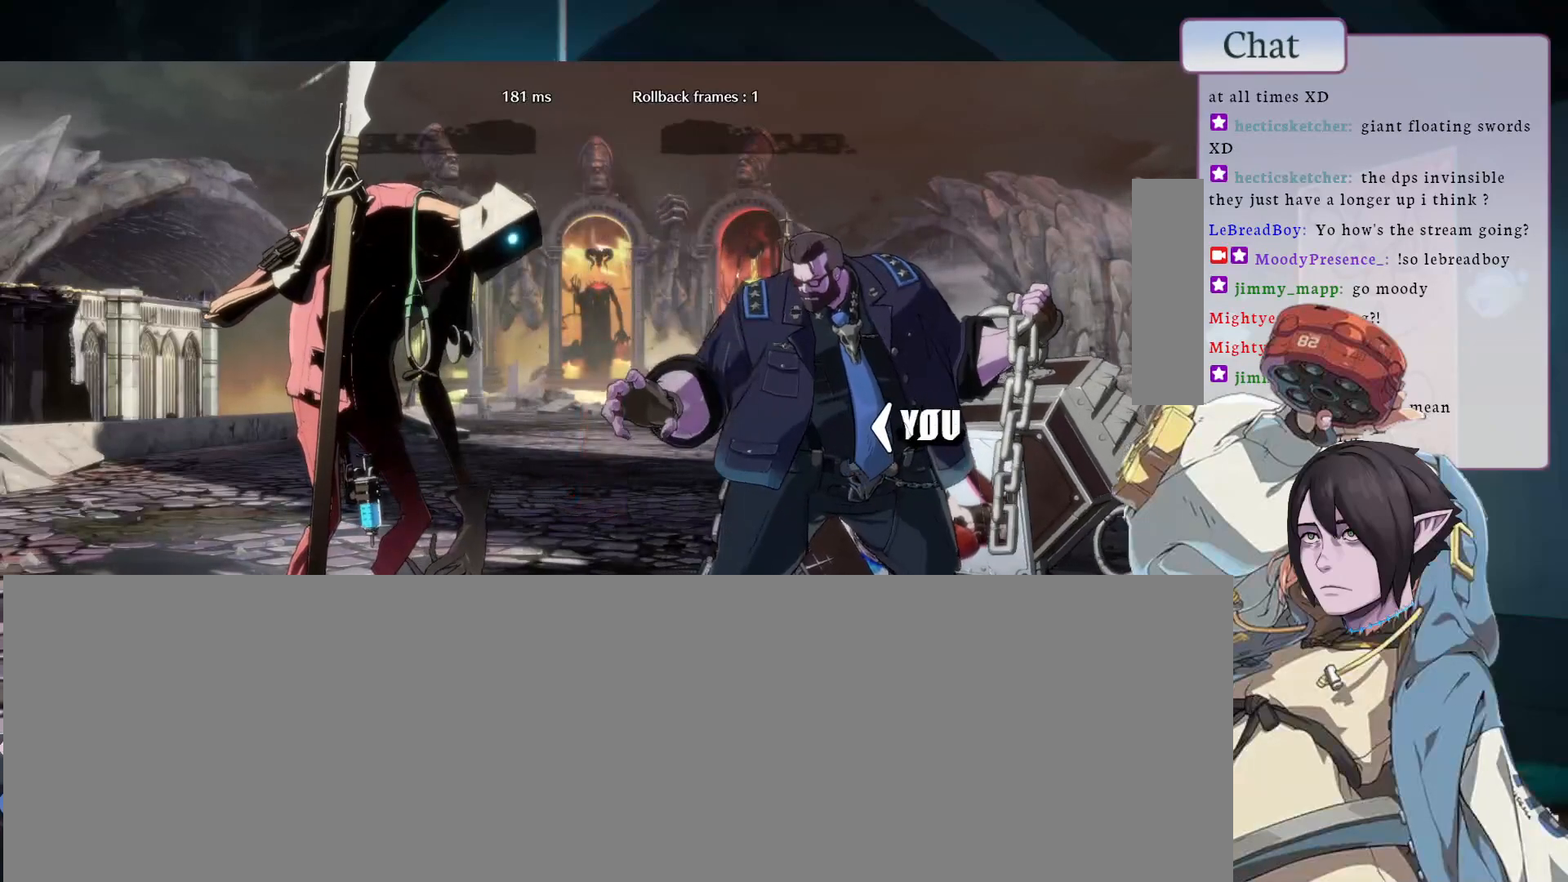
{"buttons": [], "left_stick": "center", "events": []}
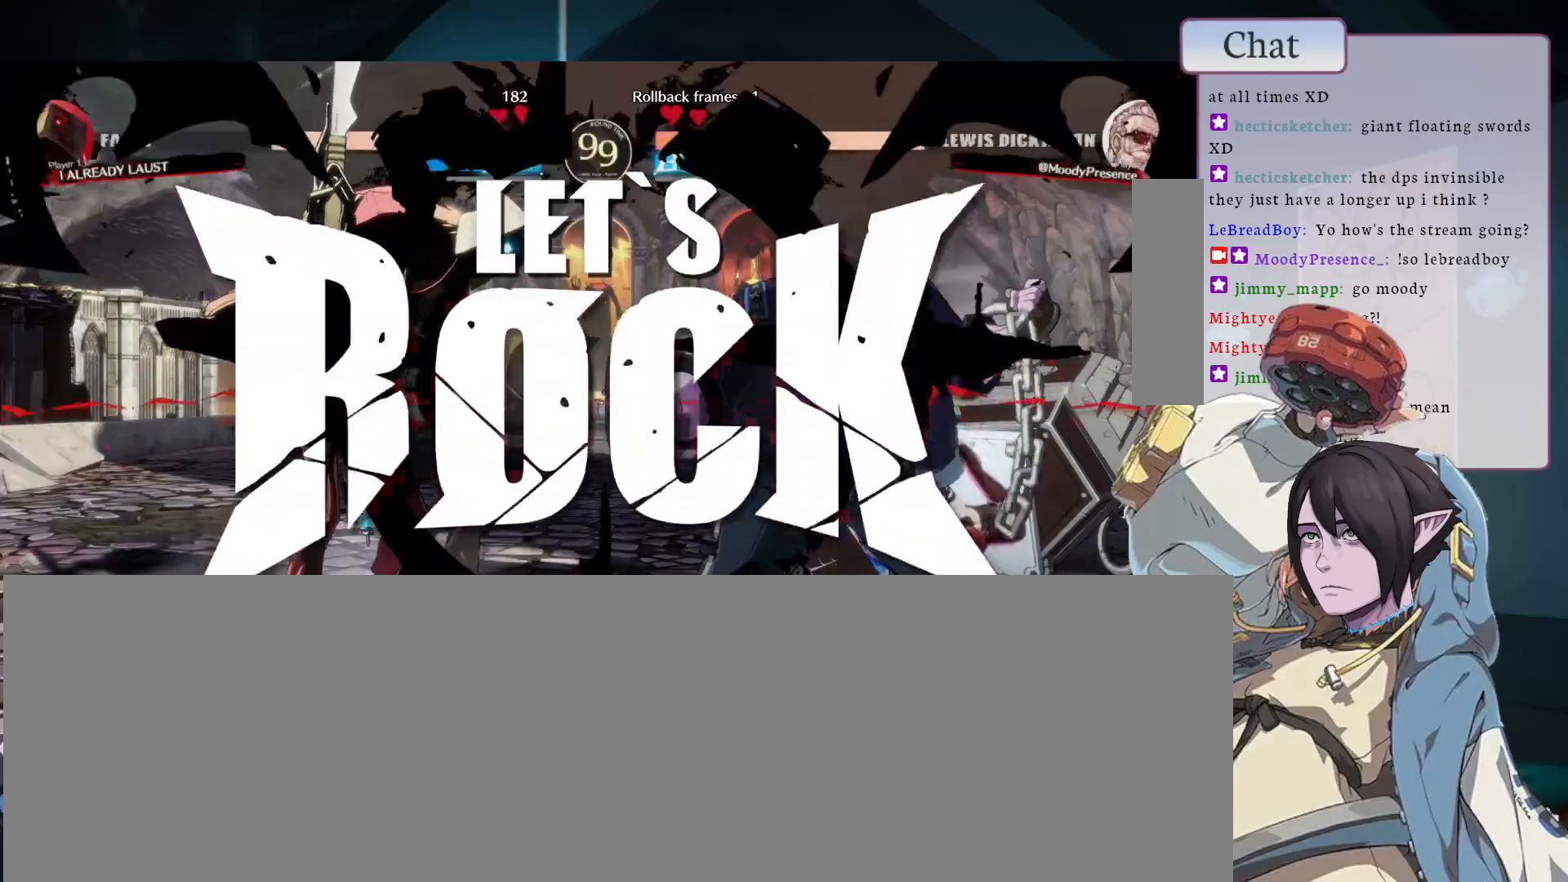
{"buttons": [], "left_stick": "center", "events": []}
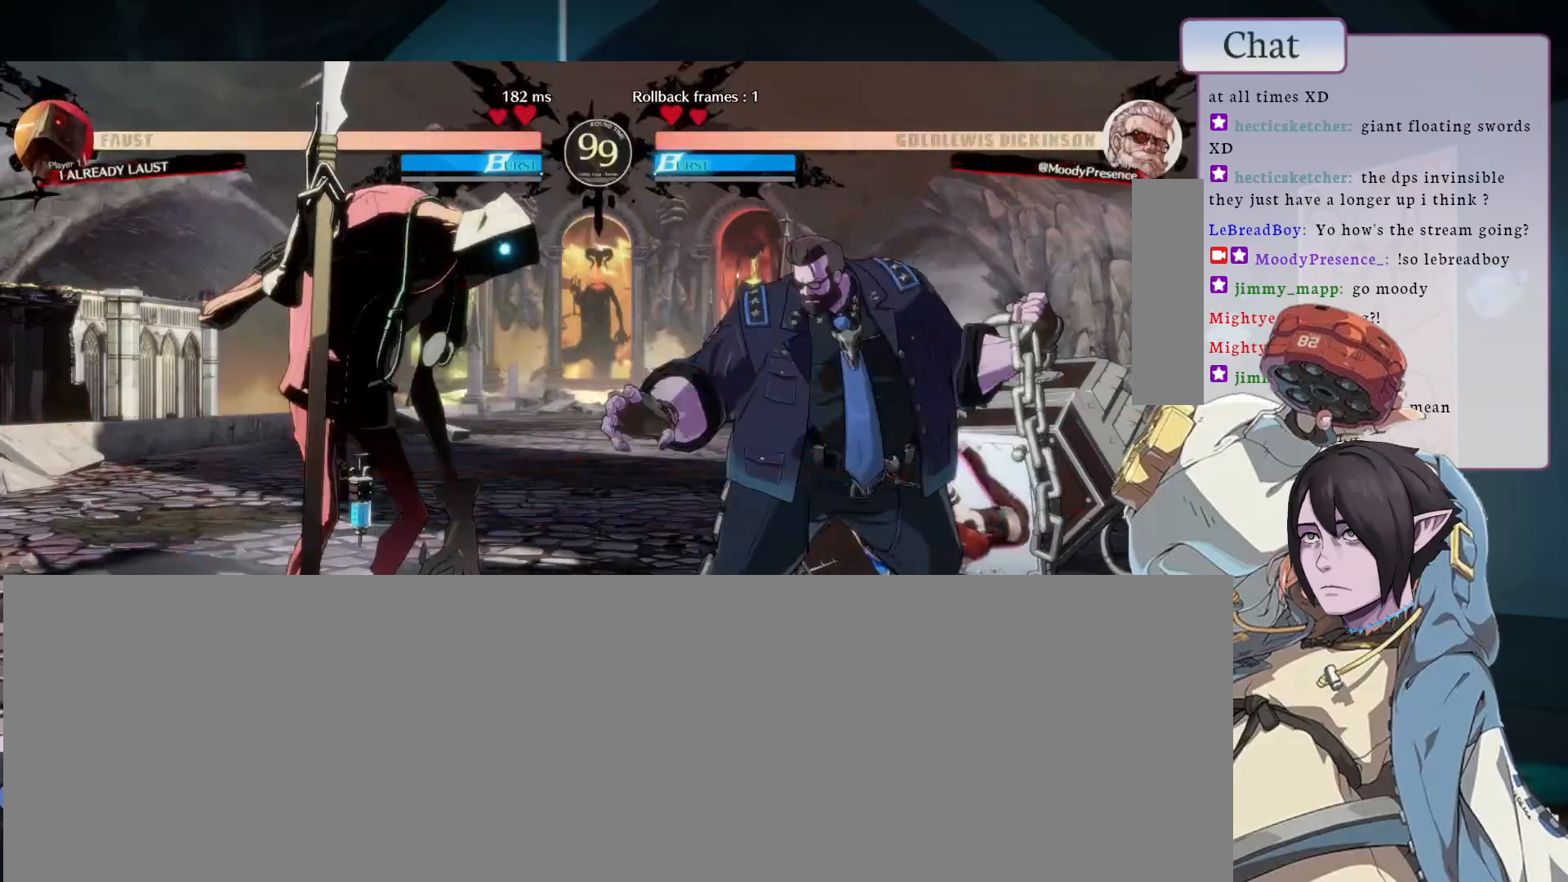
{"buttons": [], "left_stick": "center", "events": [[117, "TRIANGLE", "down"], [233, "TRIANGLE", "up"], [350, "L2", "down"], [450, "L2", "up"]]}
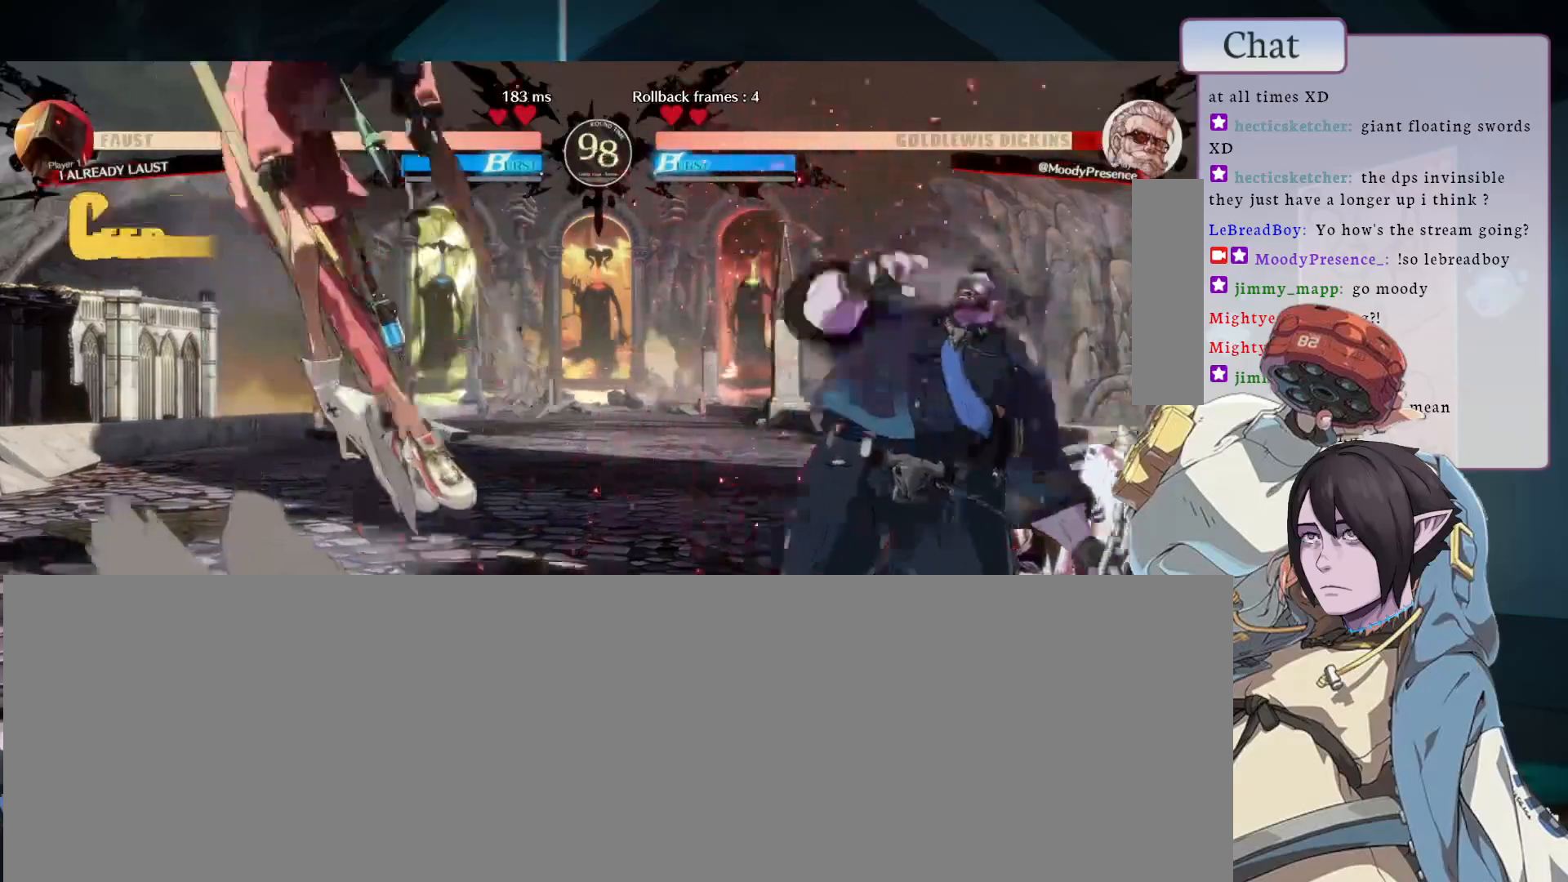
{"buttons": [], "left_stick": "center", "events": []}
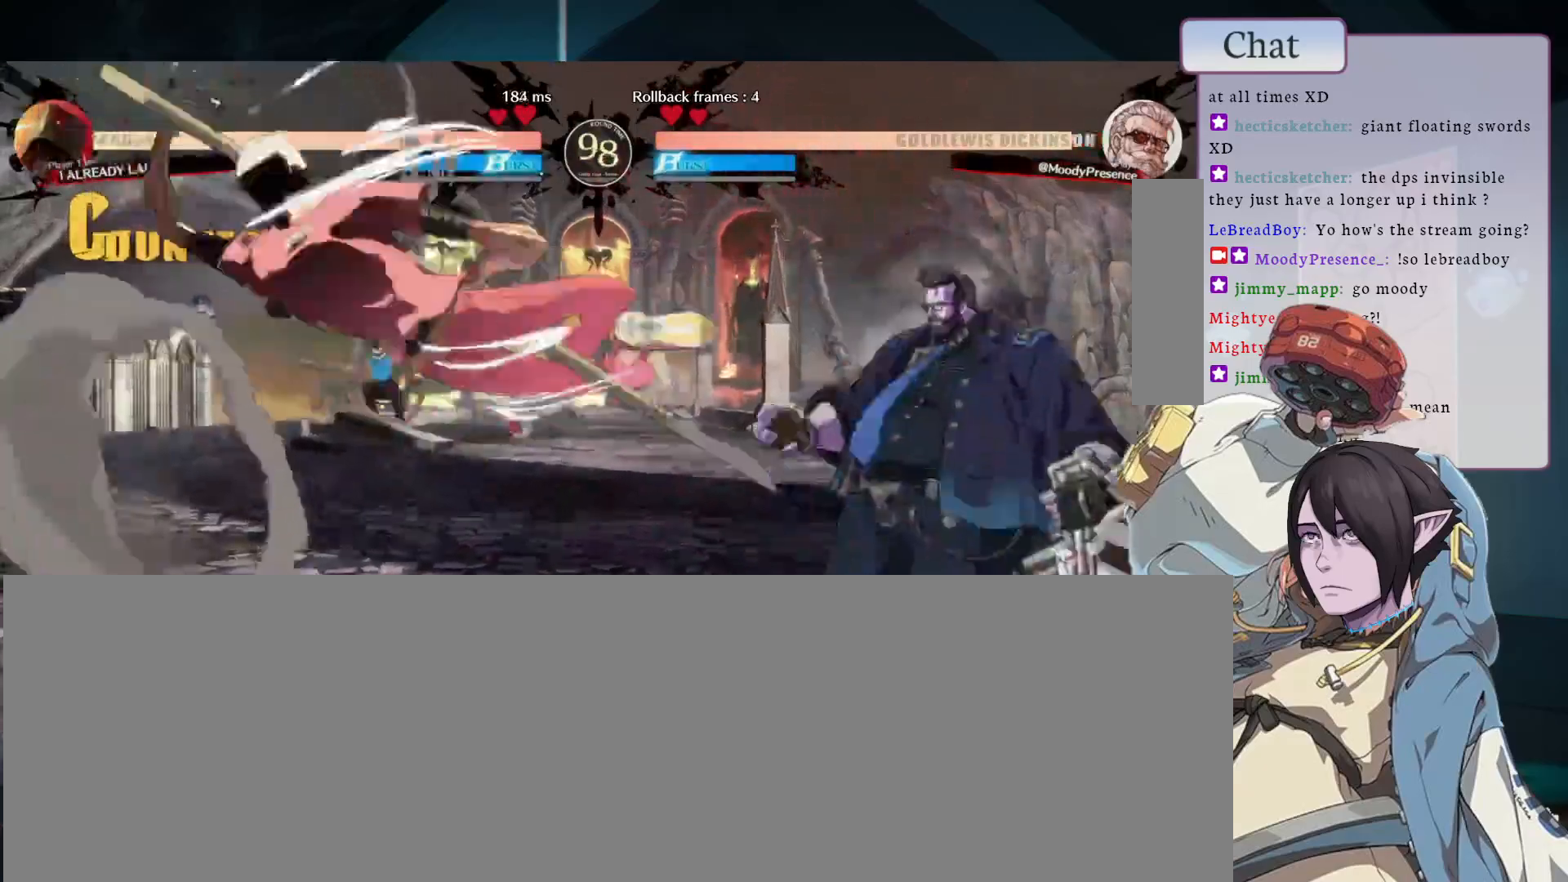
{"buttons": ["L1"], "left_stick": "center", "events": [[400, "L1", "down"]]}
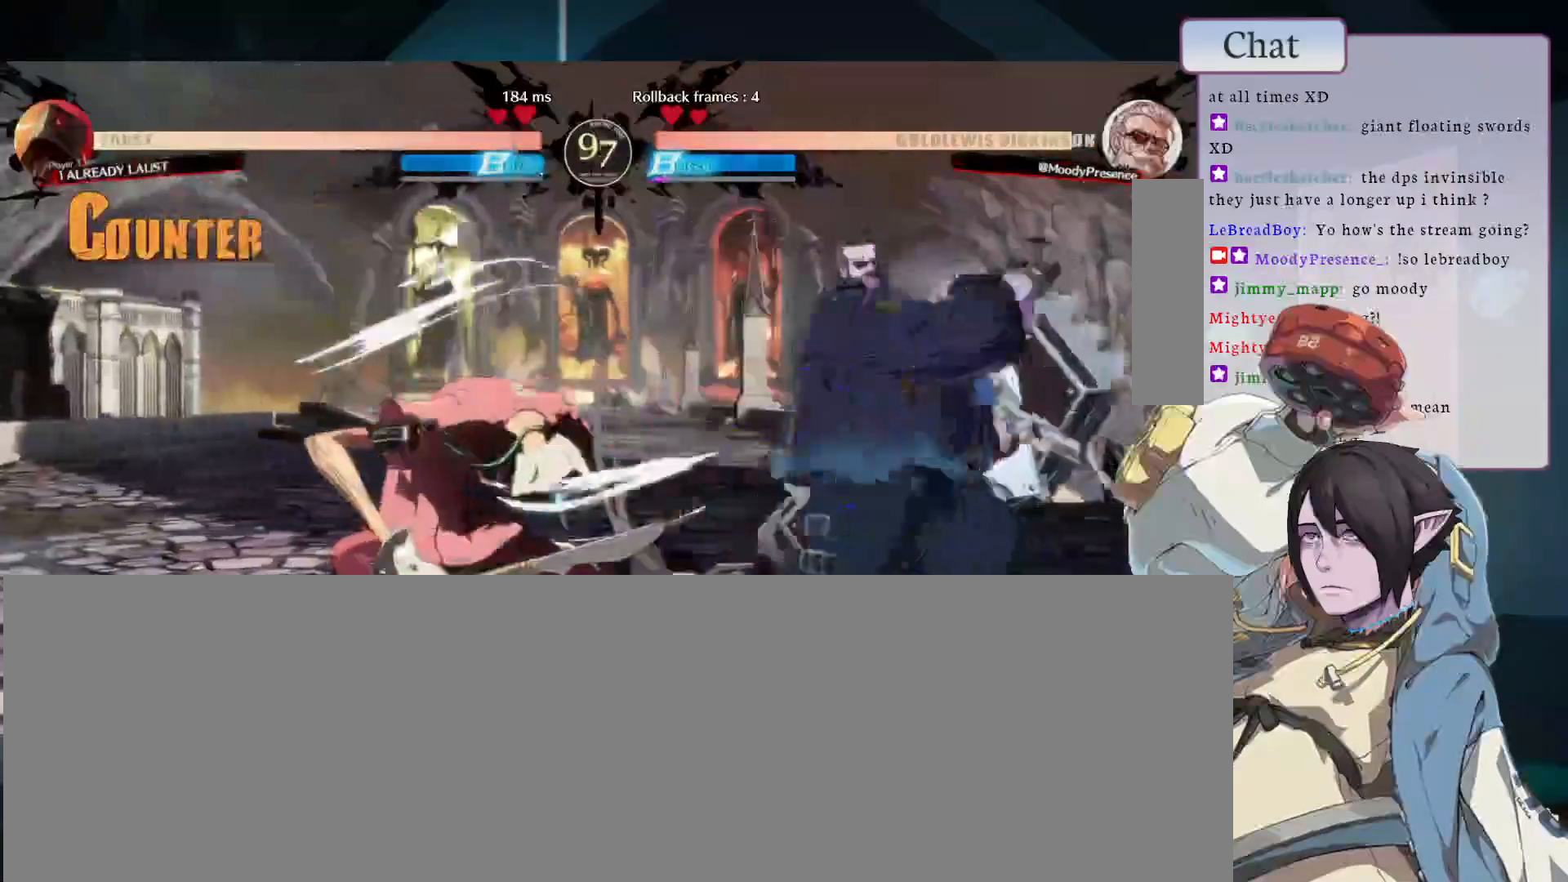
{"buttons": [], "left_stick": "center", "events": [[83, "L1", "up"], [217, "L2", "down"], [367, "L2", "up"]]}
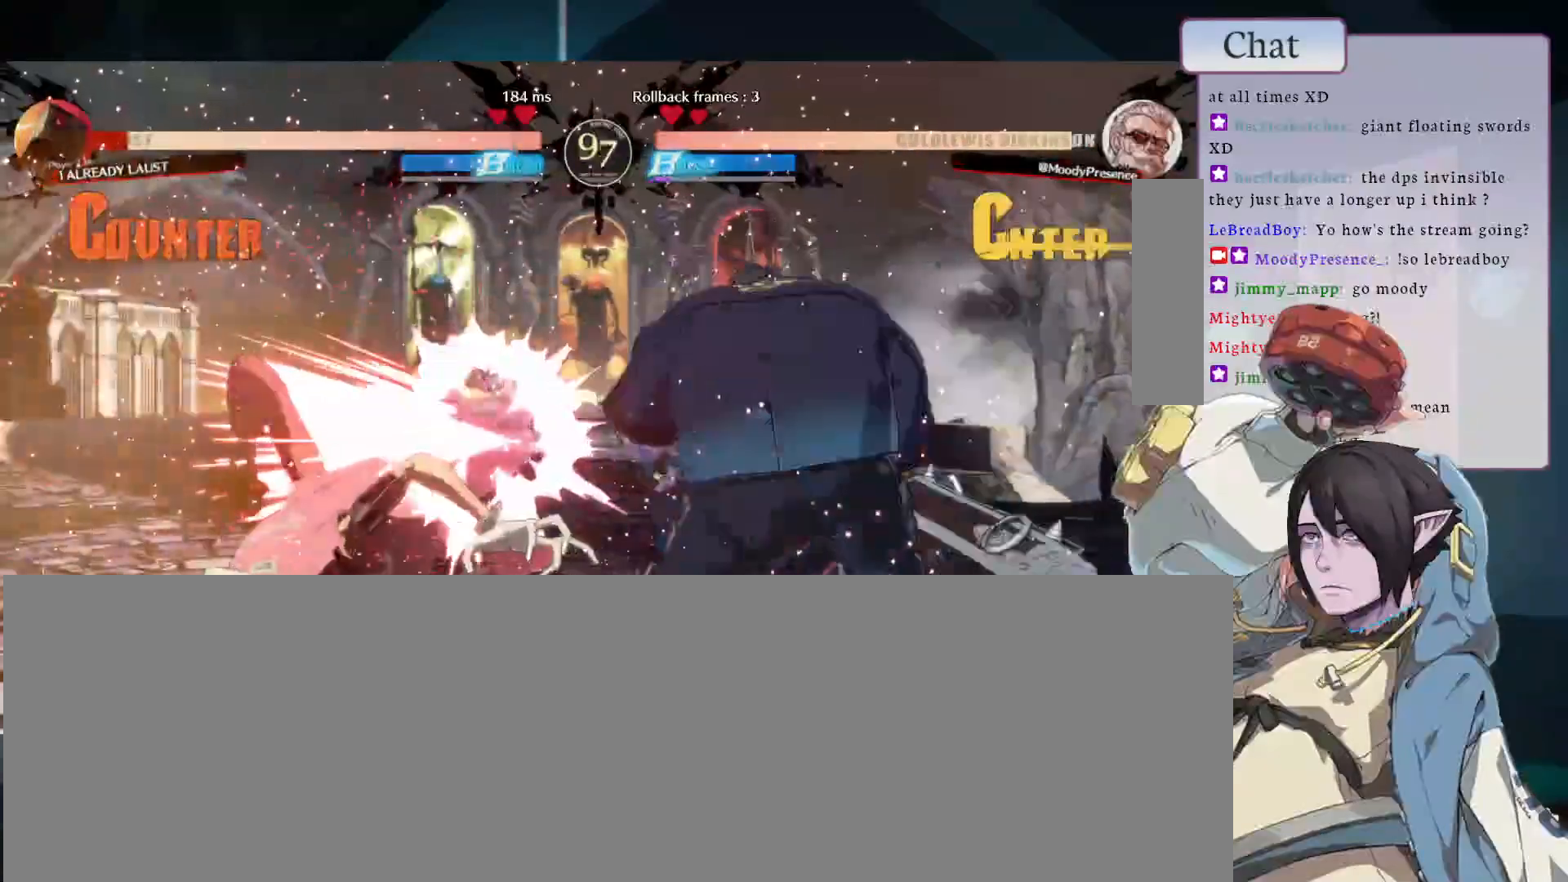
{"buttons": [], "left_stick": "center", "events": []}
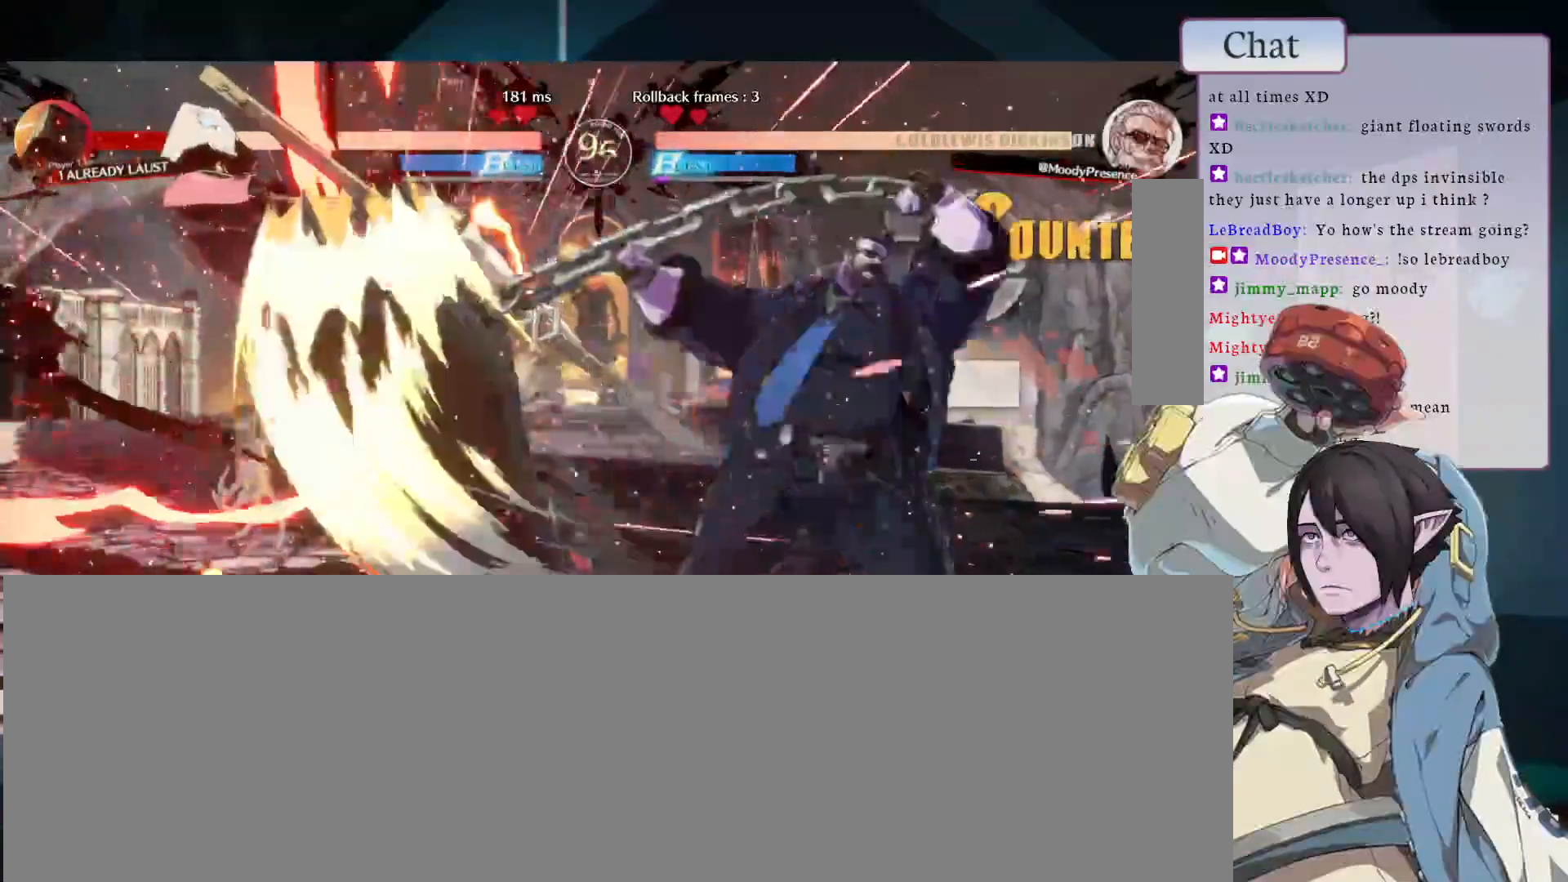
{"buttons": ["CIRCLE"], "left_stick": "center", "events": [[417, "CIRCLE", "down"]]}
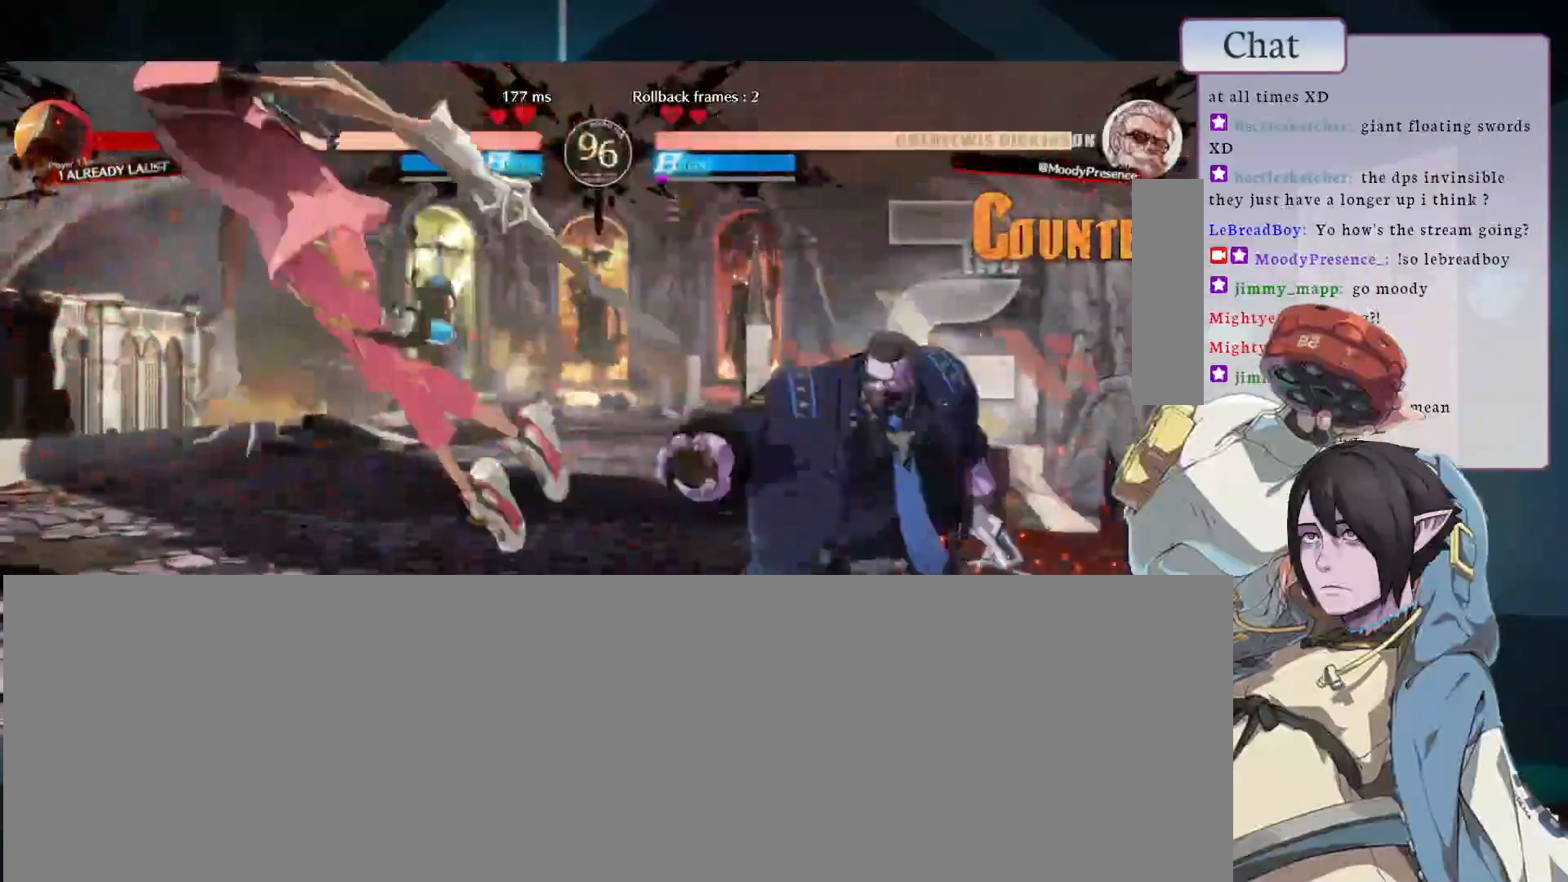
{"buttons": ["CIRCLE"], "left_stick": "center", "events": [[17, "CIRCLE", "up"], [83, "CIRCLE", "down"], [200, "CIRCLE", "up"], [233, "CIRCLE", "down"]]}
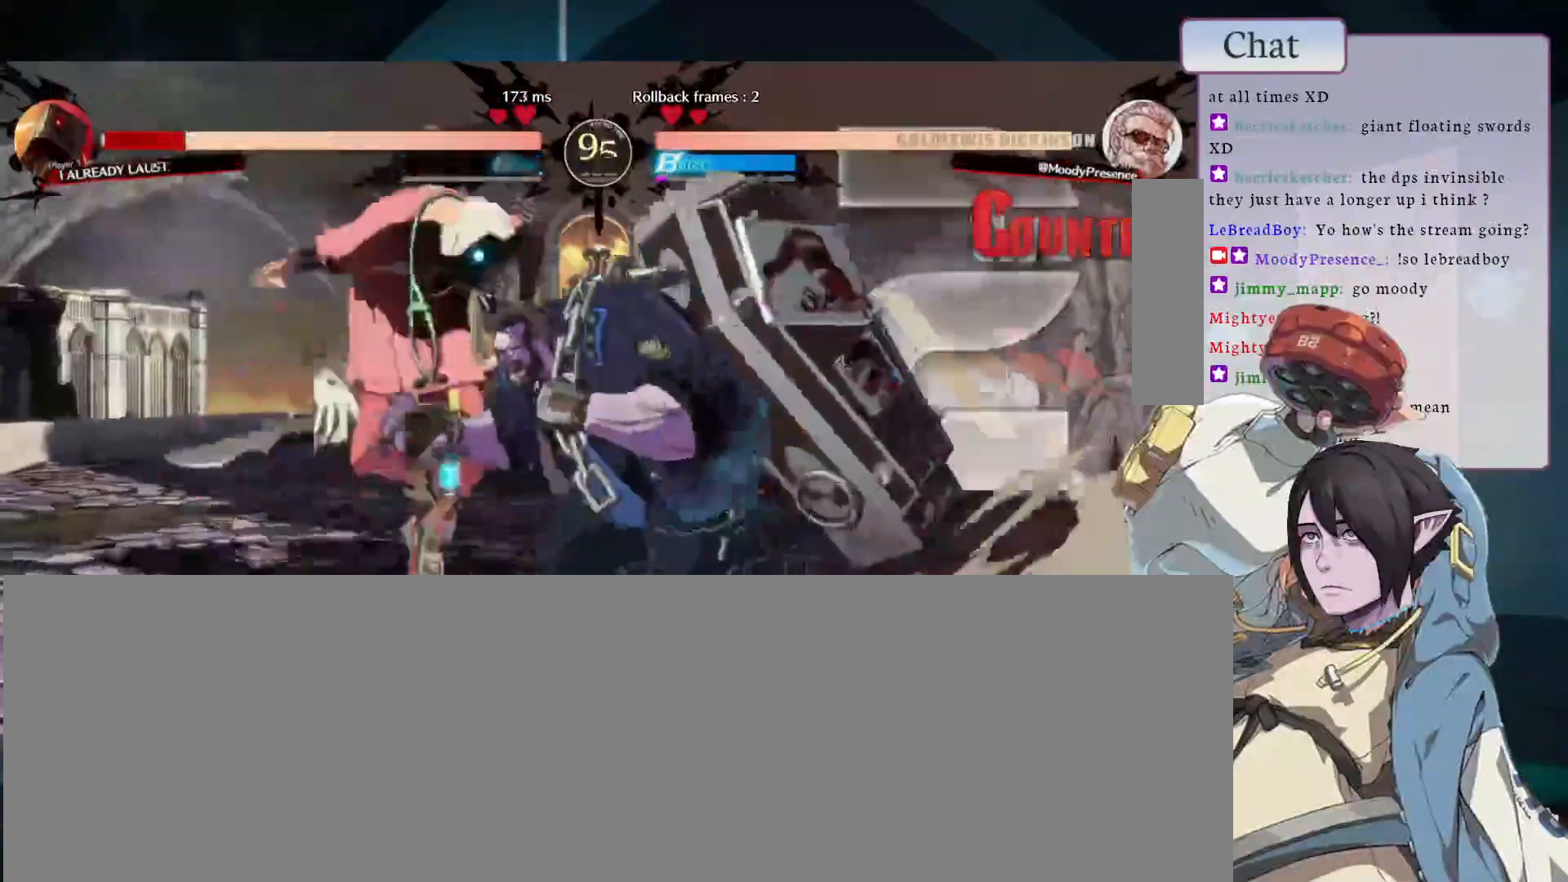
{"buttons": [], "left_stick": "center", "events": [[83, "CIRCLE", "up"], [250, "L2", "down"], [400, "L2", "up"]]}
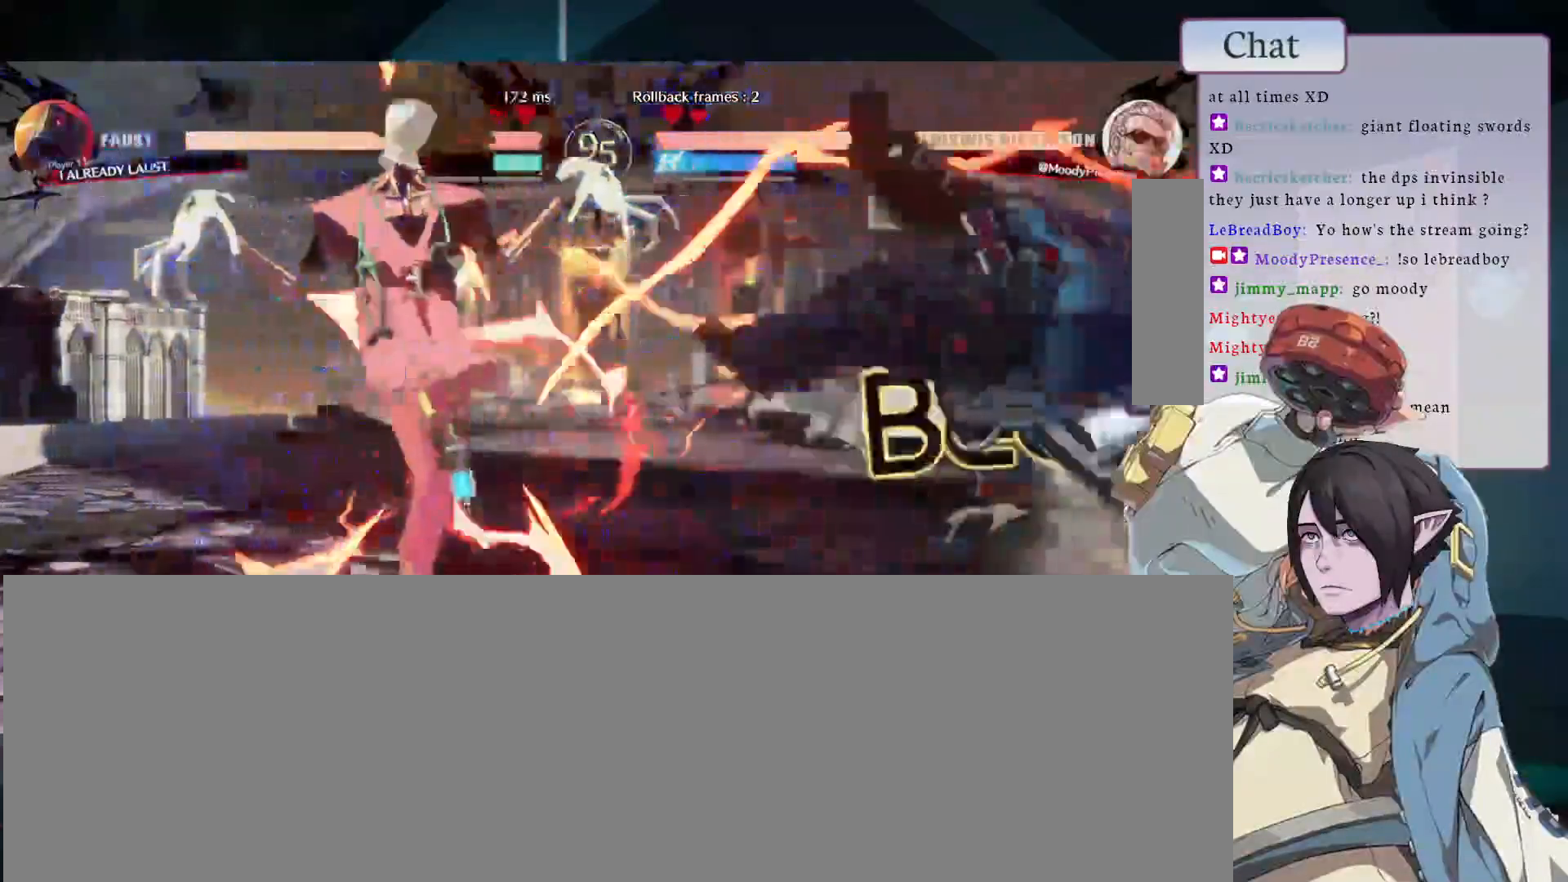
{"buttons": [], "left_stick": "center", "events": []}
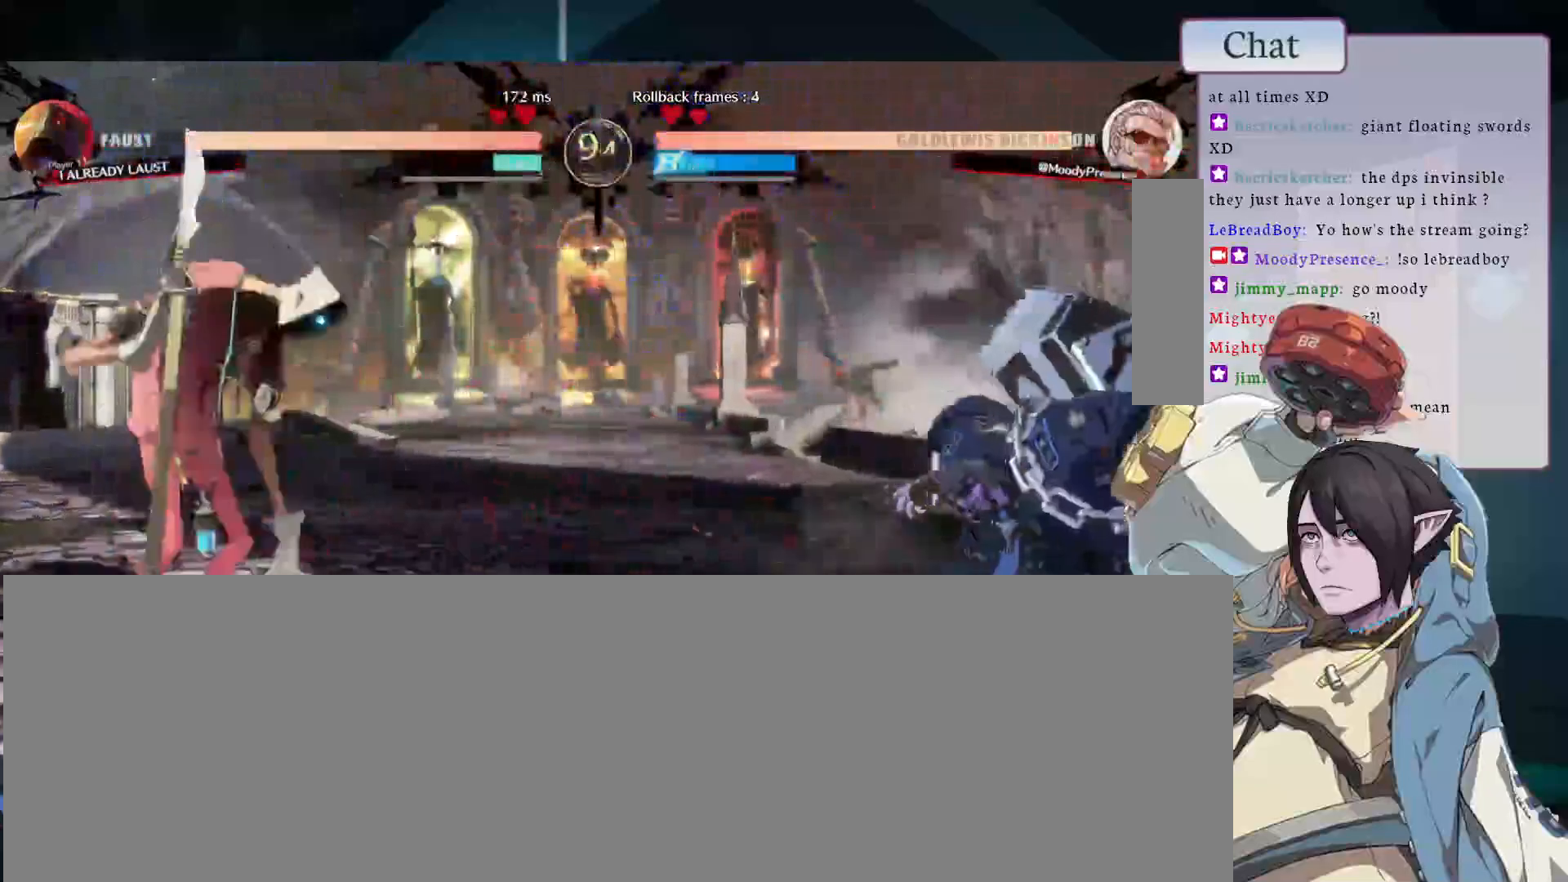
{"buttons": [], "left_stick": "center", "events": [[183, "L1", "down"], [317, "L1", "up"]]}
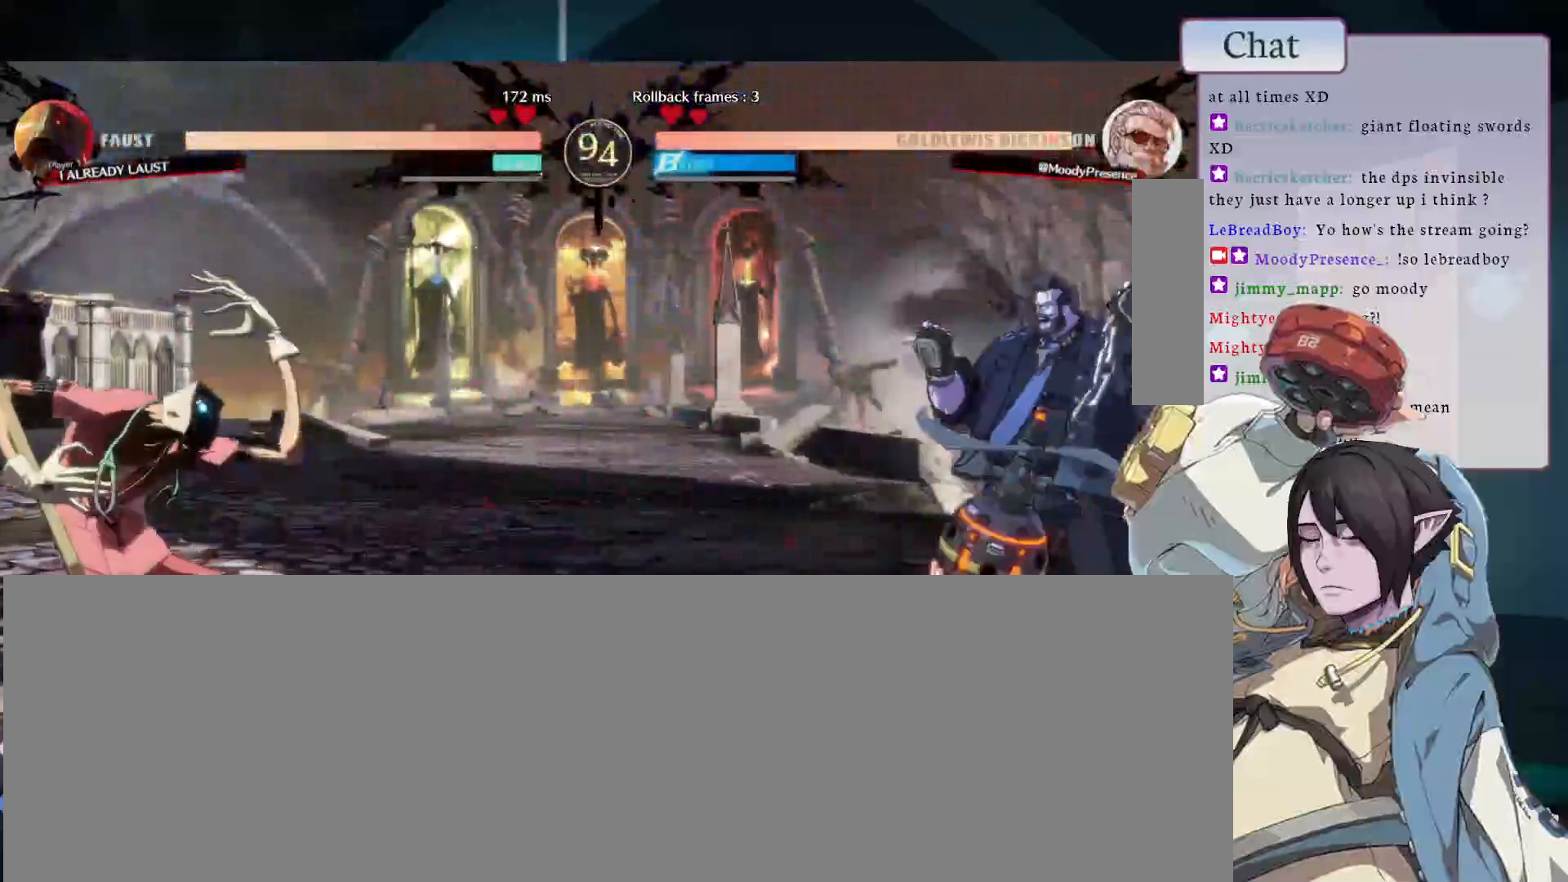
{"buttons": ["CIRCLE"], "left_stick": "center", "events": [[200, "CIRCLE", "down"], [283, "CIRCLE", "up"], [350, "CIRCLE", "down"]]}
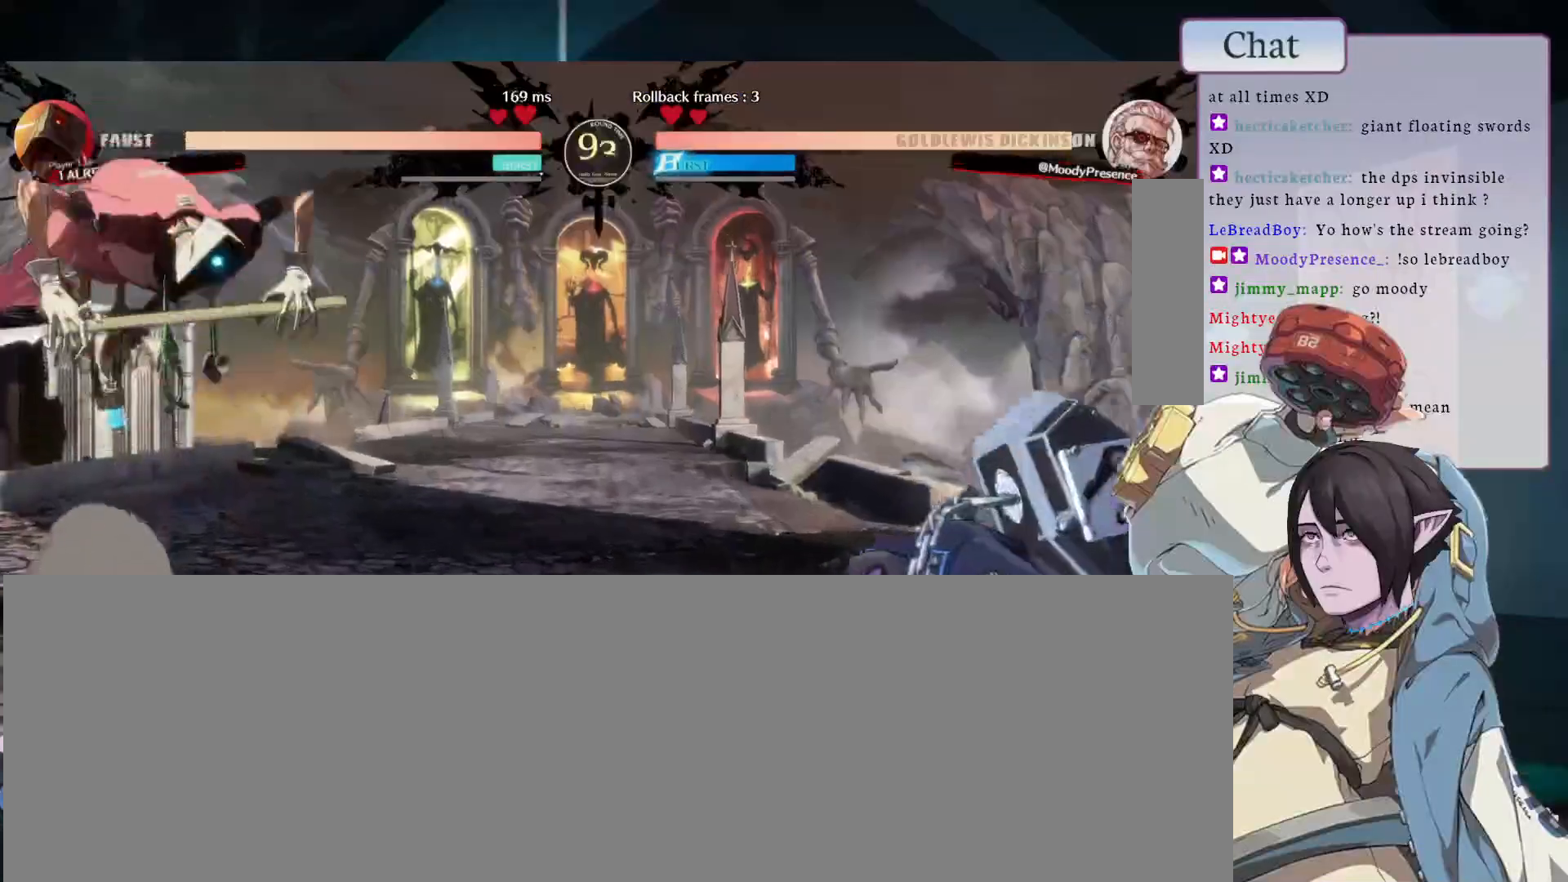
{"buttons": [], "left_stick": "center", "events": [[417, "CIRCLE", "up"]]}
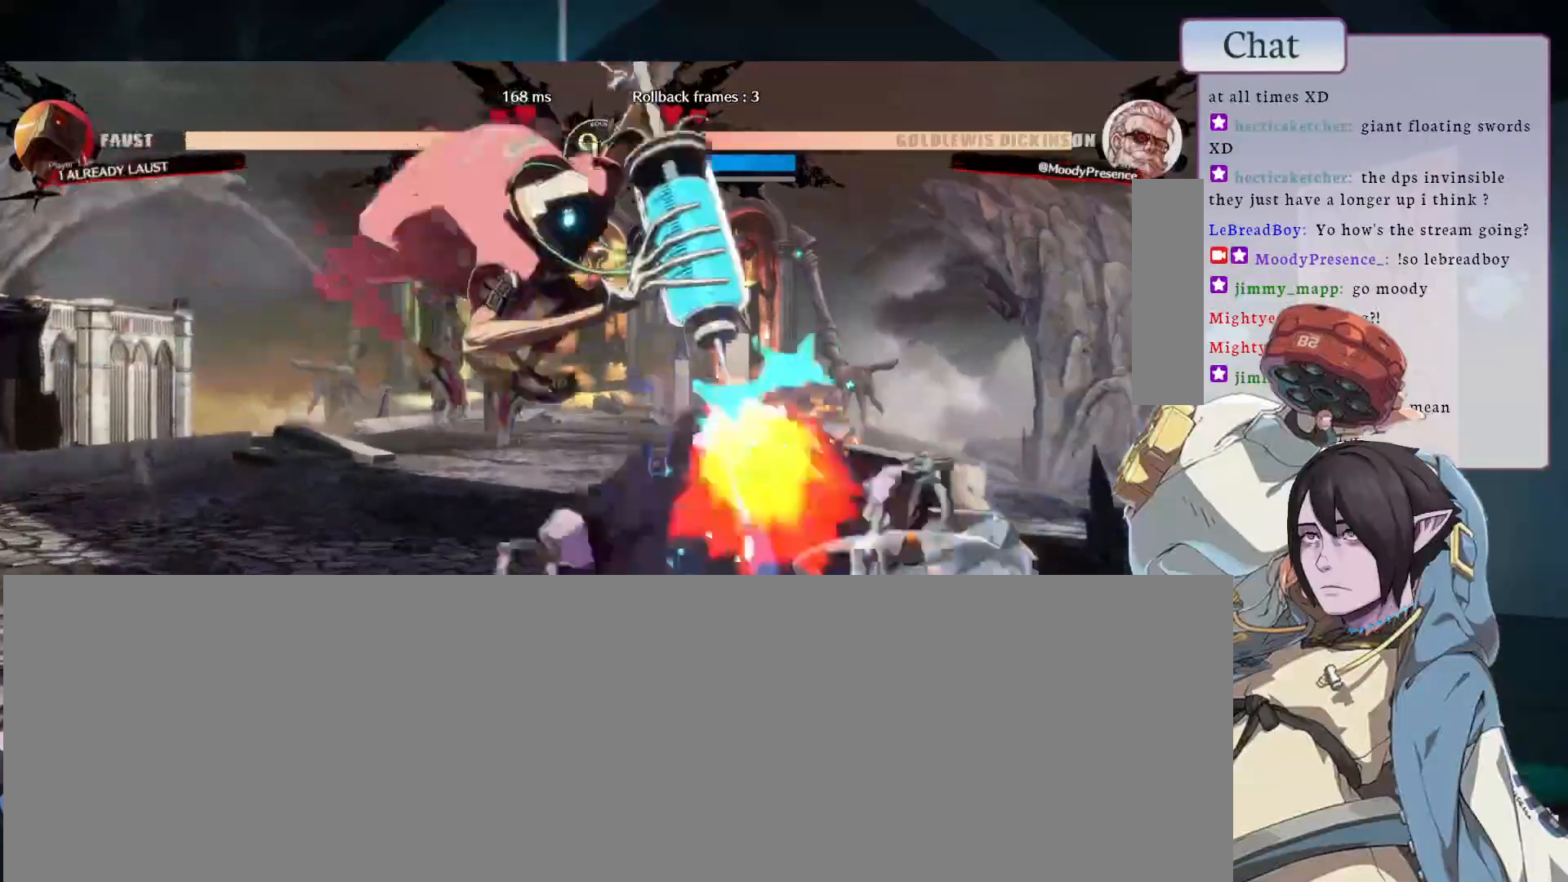
{"buttons": [], "left_stick": "center", "events": []}
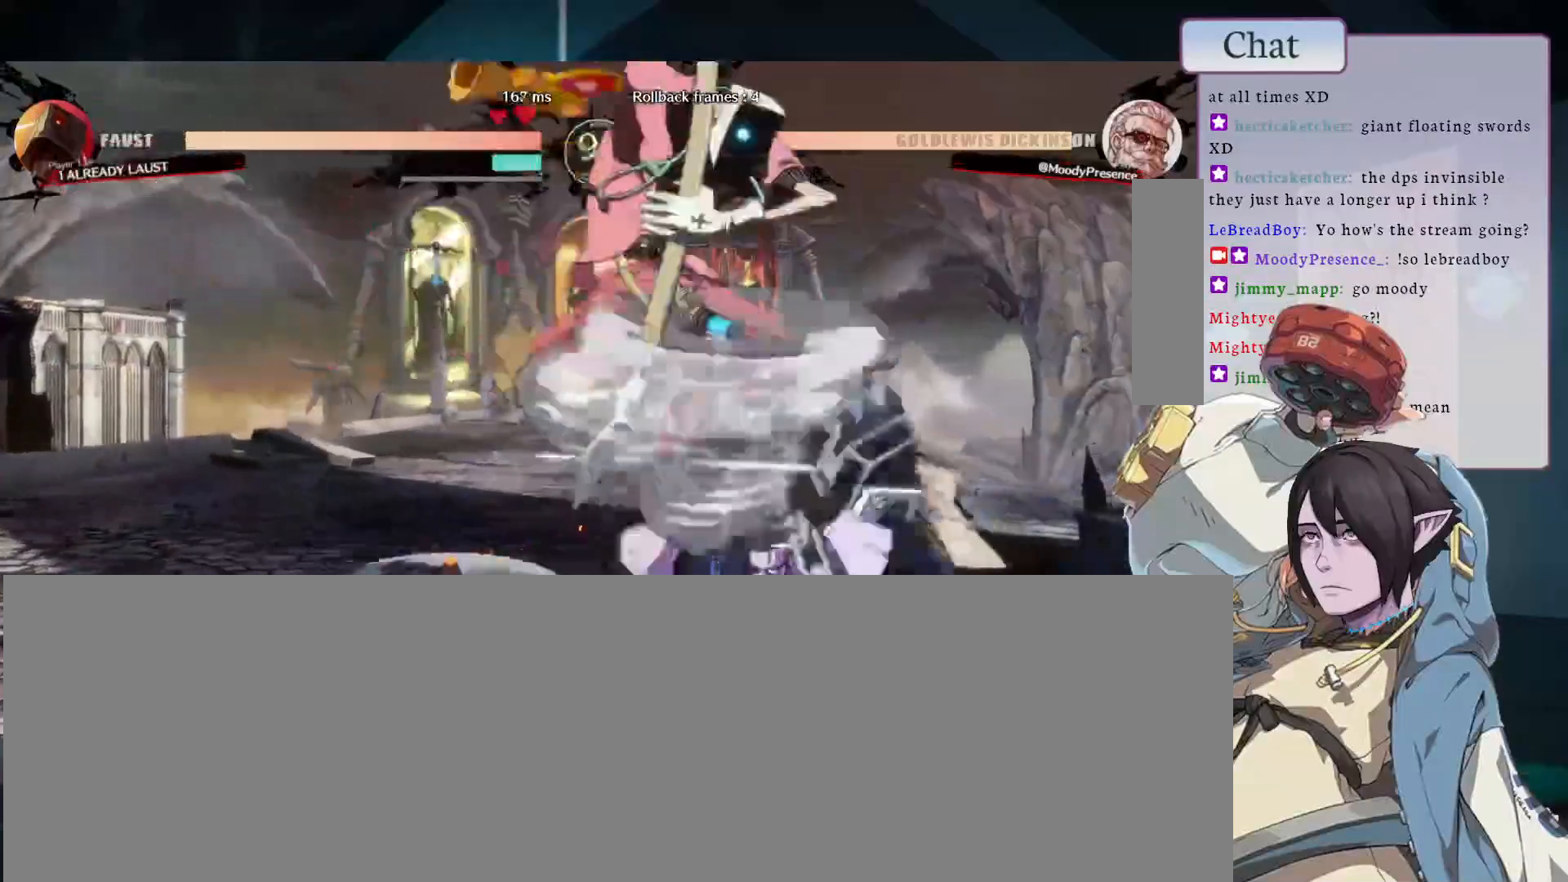
{"buttons": [], "left_stick": "center", "events": []}
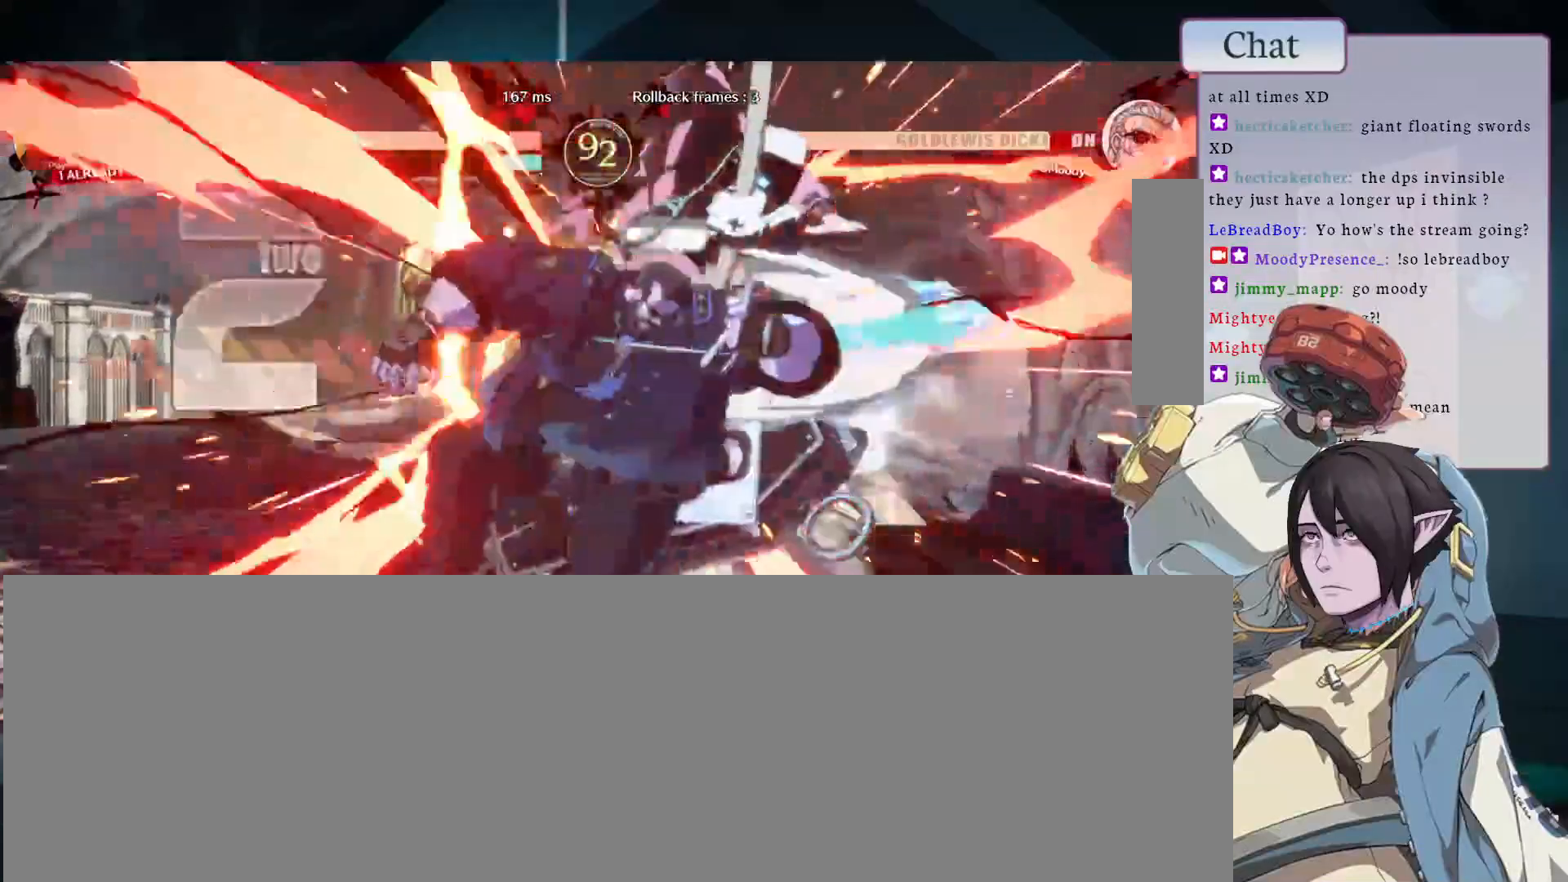
{"buttons": [], "left_stick": "center"}
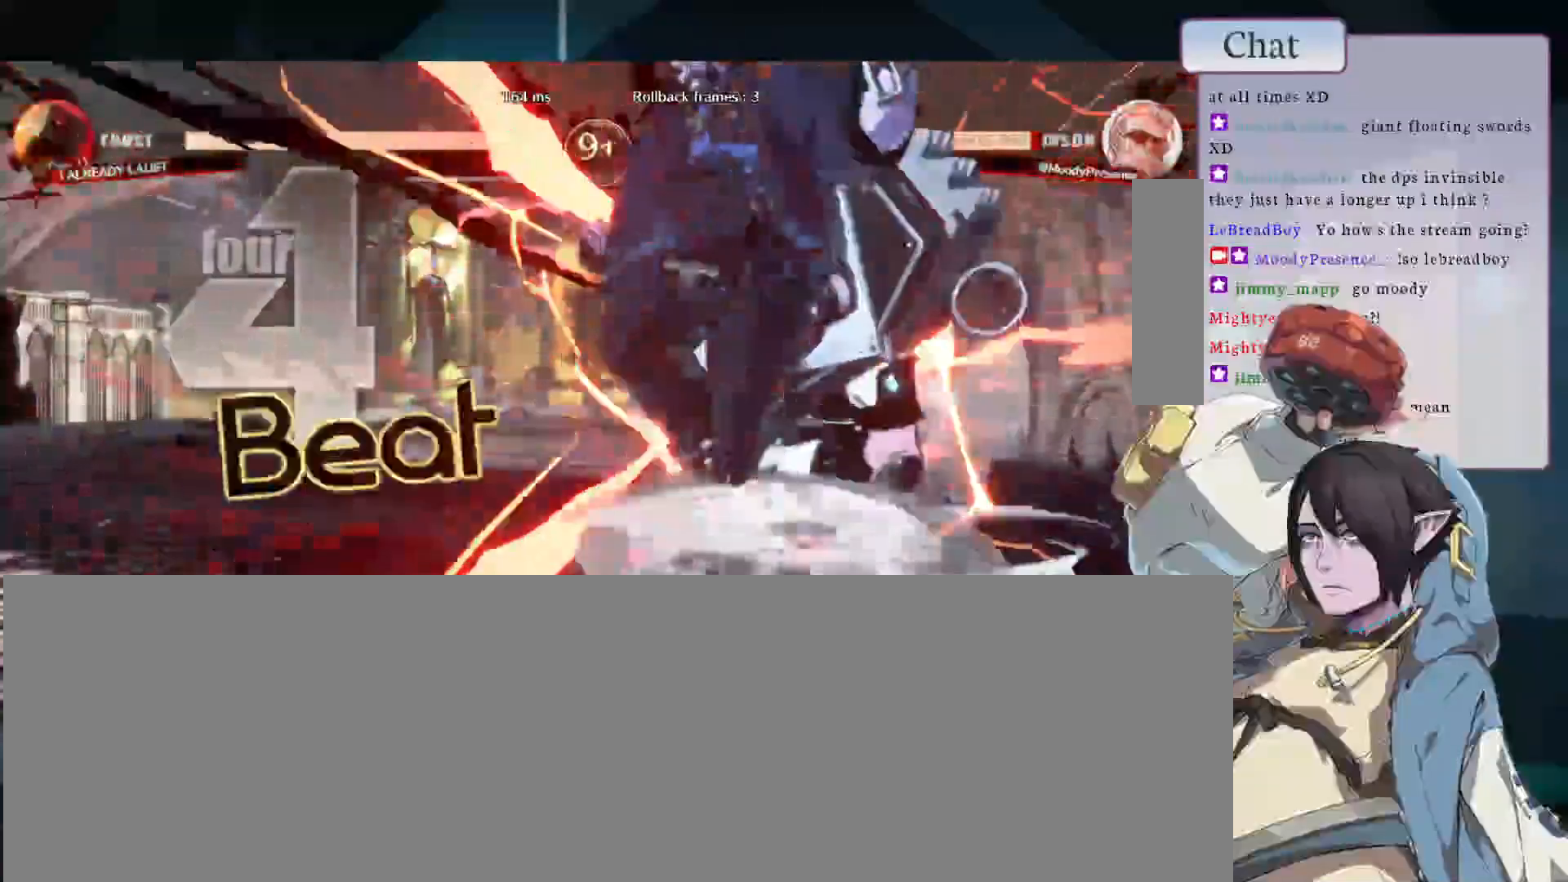
{"buttons": [], "left_stick": "center", "events": []}
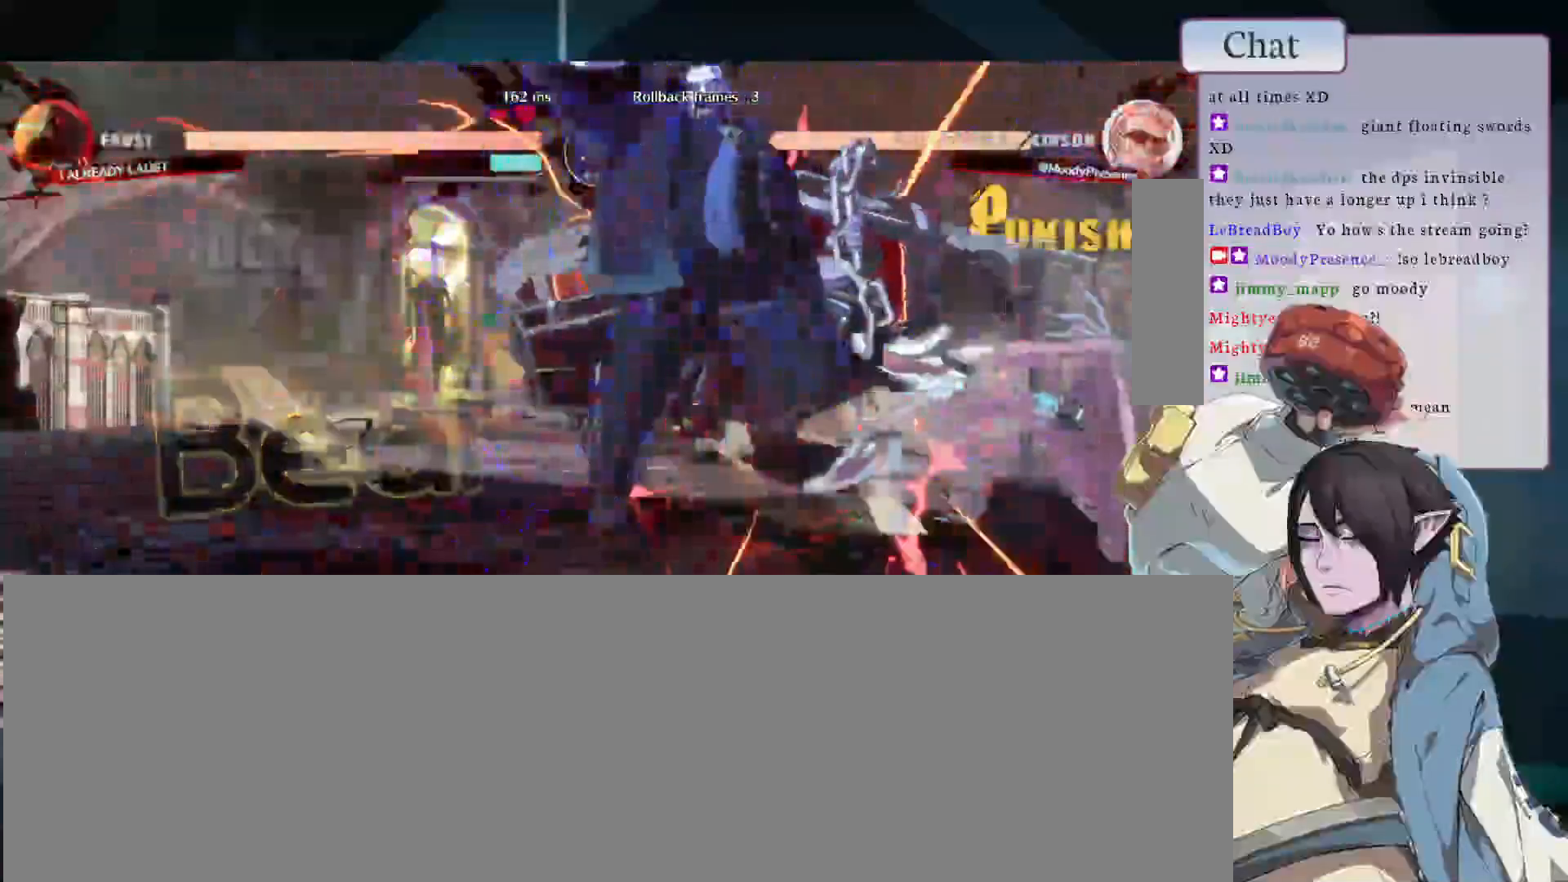
{"buttons": ["L1"], "left_stick": "center", "events": [[483, "L1", "down"]]}
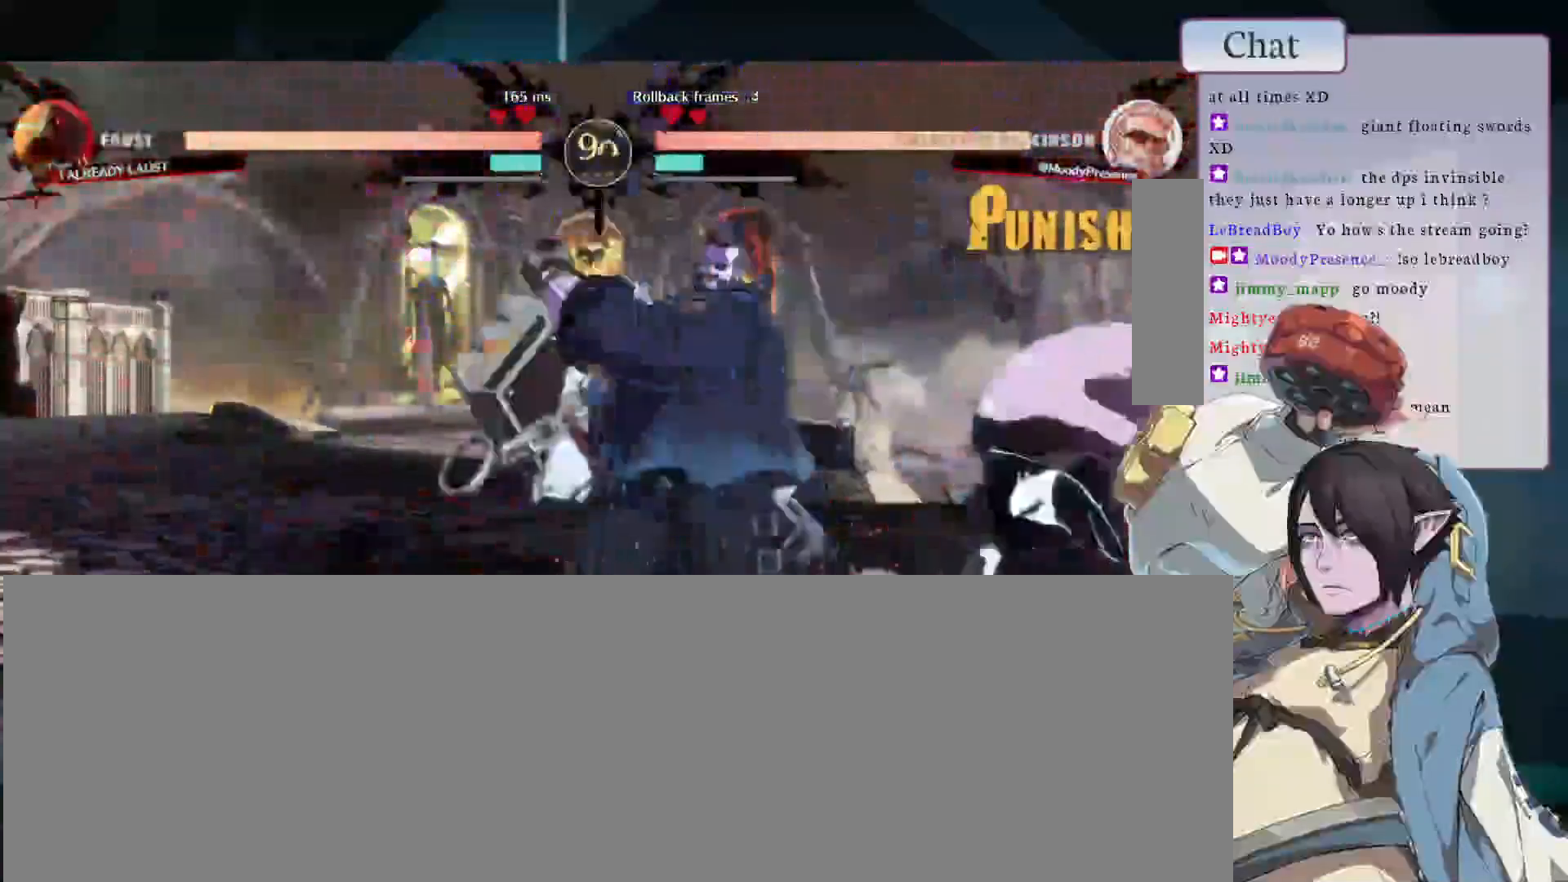
{"buttons": [], "left_stick": "center", "events": [[150, "L1", "up"], [283, "L2", "down"], [383, "L2", "up"]]}
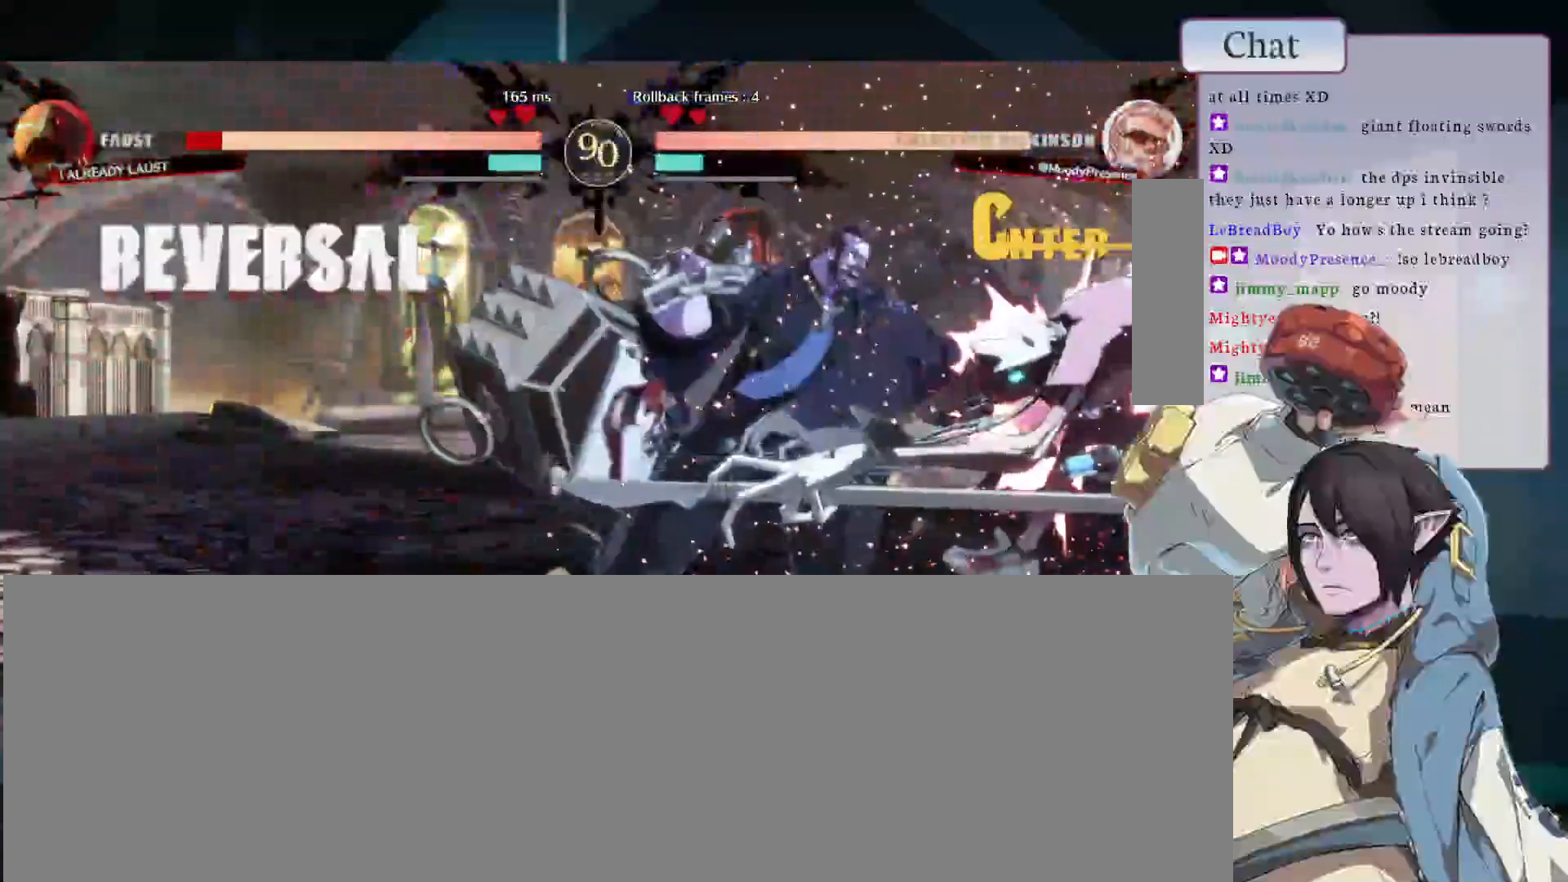
{"buttons": [], "left_stick": "center", "events": []}